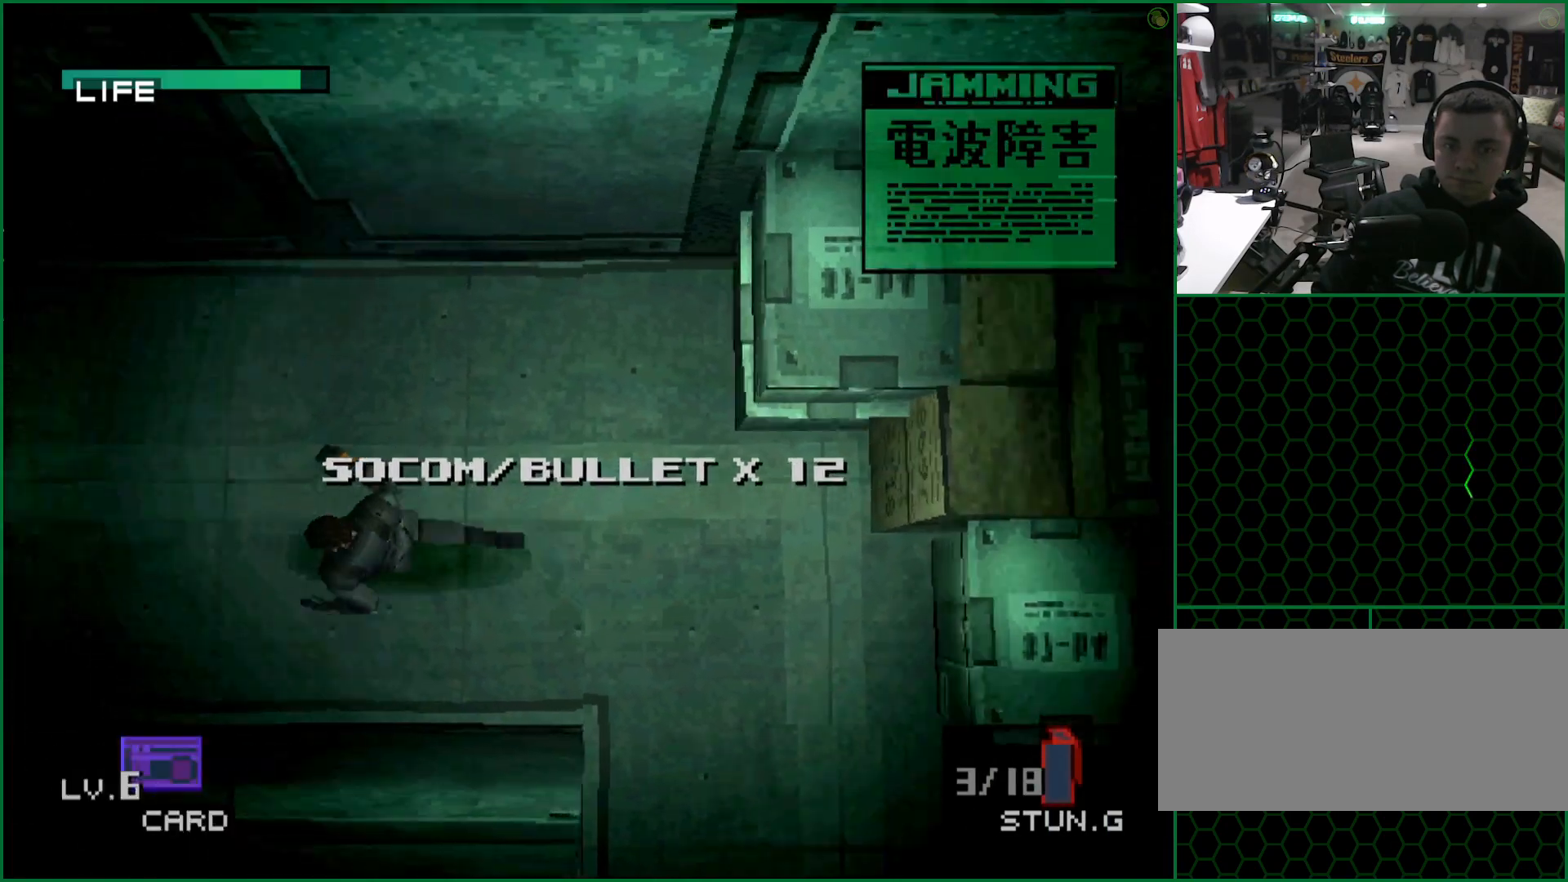
Gameplay with a controller (PlayStation layout); each line is a JSON object with the inputs held at the frame after it. "button_events" lists button changes between this image and that frame as [ms after this image, input, new state], when the widget could be followed in between (sticks are given only as held states). Not read: L1 L3 R1 R3 right_stick.
{"buttons": ["SQUARE", "DPAD_LEFT"], "left_stick": "center", "button_events": []}
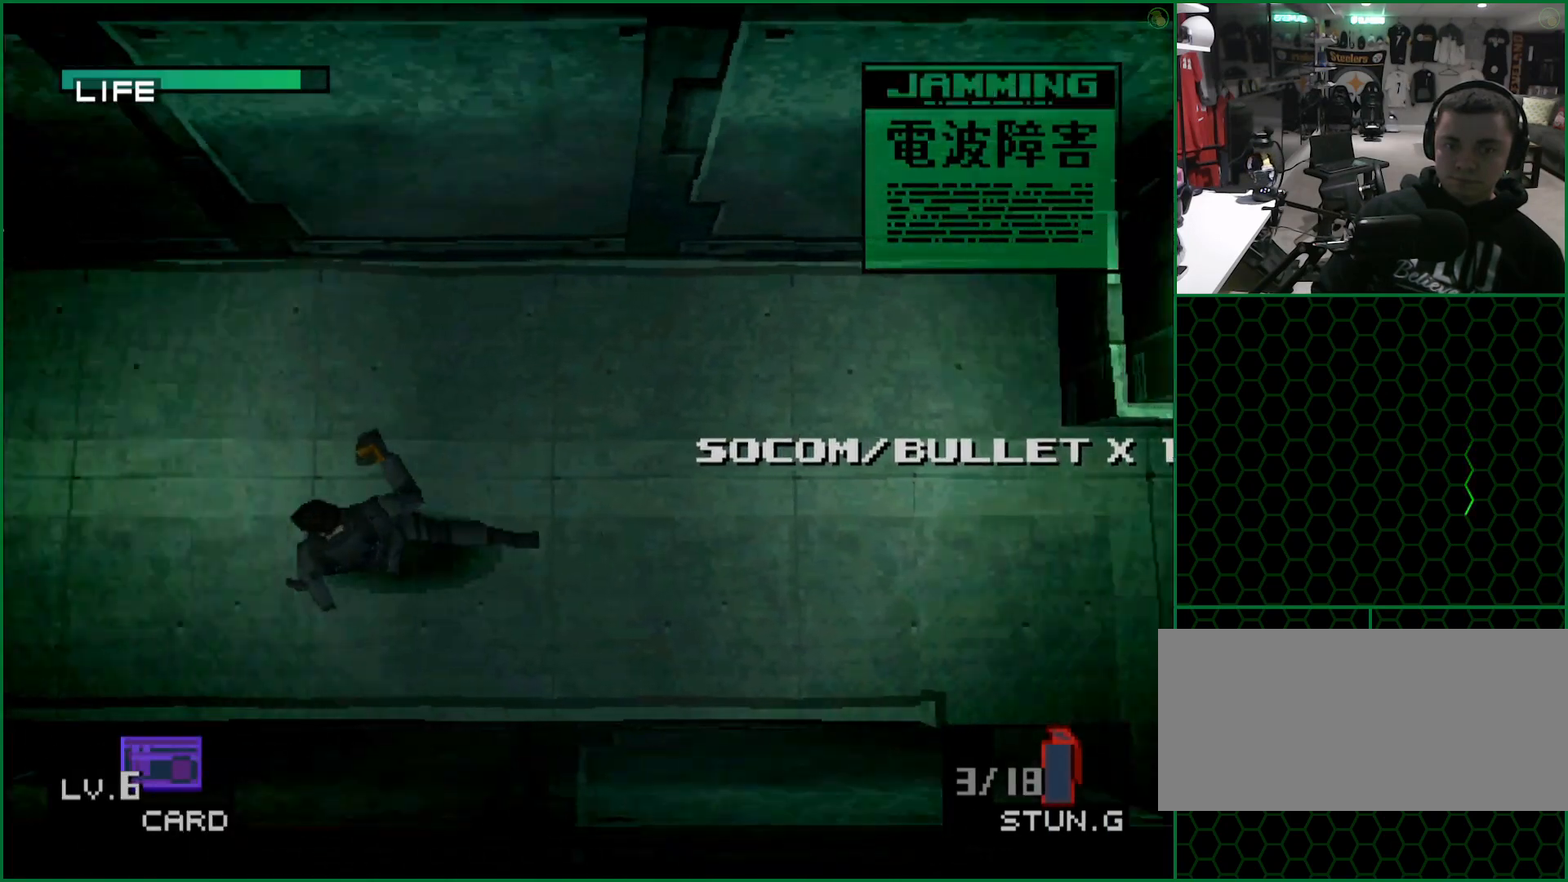
{"buttons": ["SQUARE", "DPAD_LEFT"], "left_stick": "center", "button_events": []}
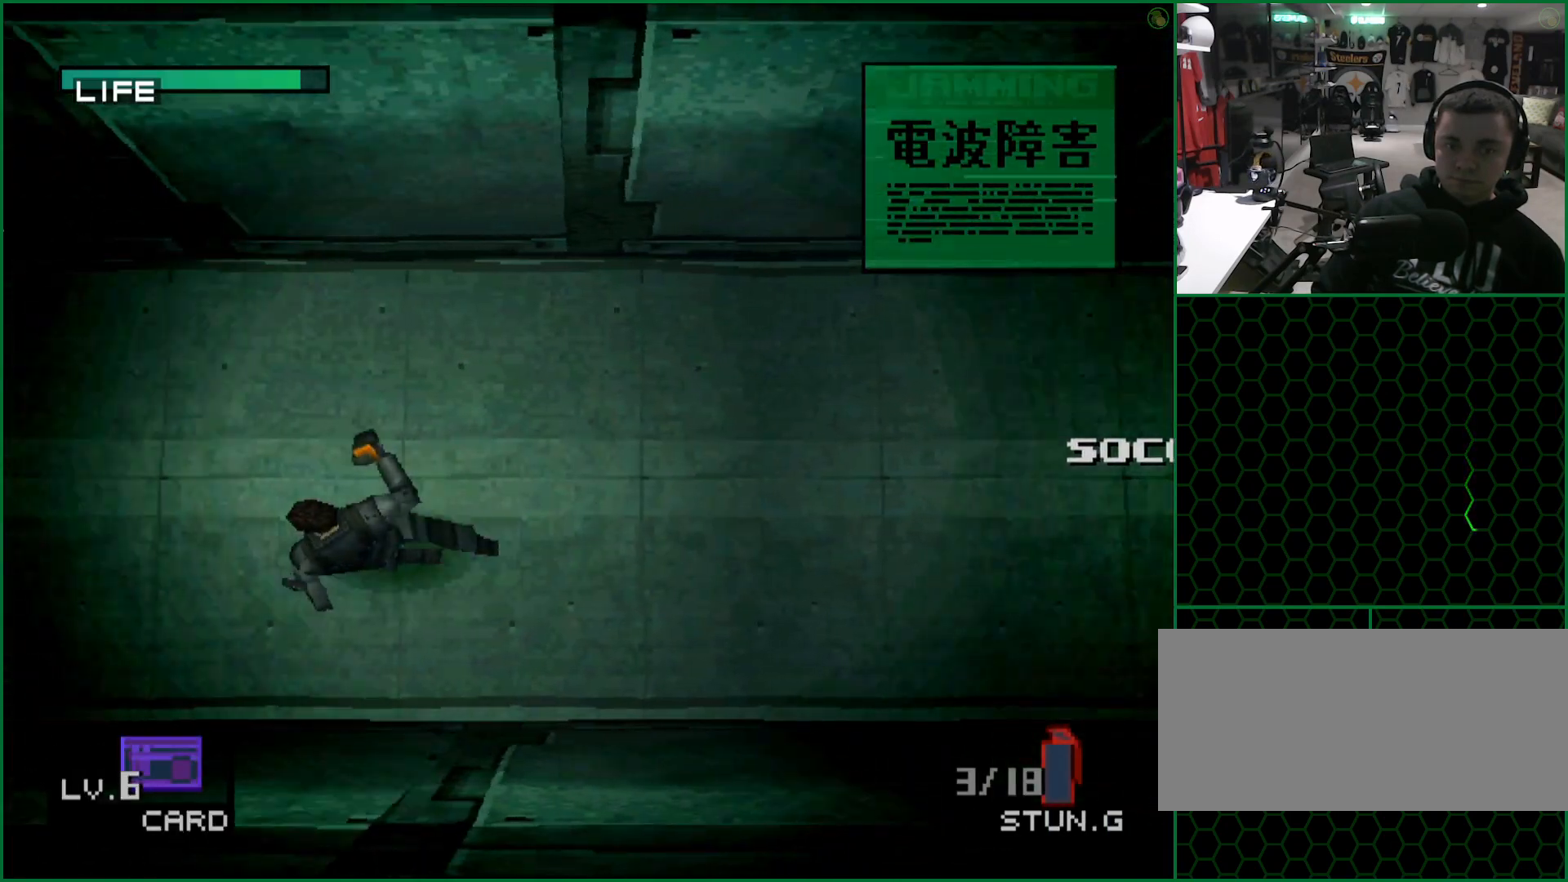
{"buttons": ["SQUARE", "DPAD_LEFT"], "left_stick": "center", "button_events": []}
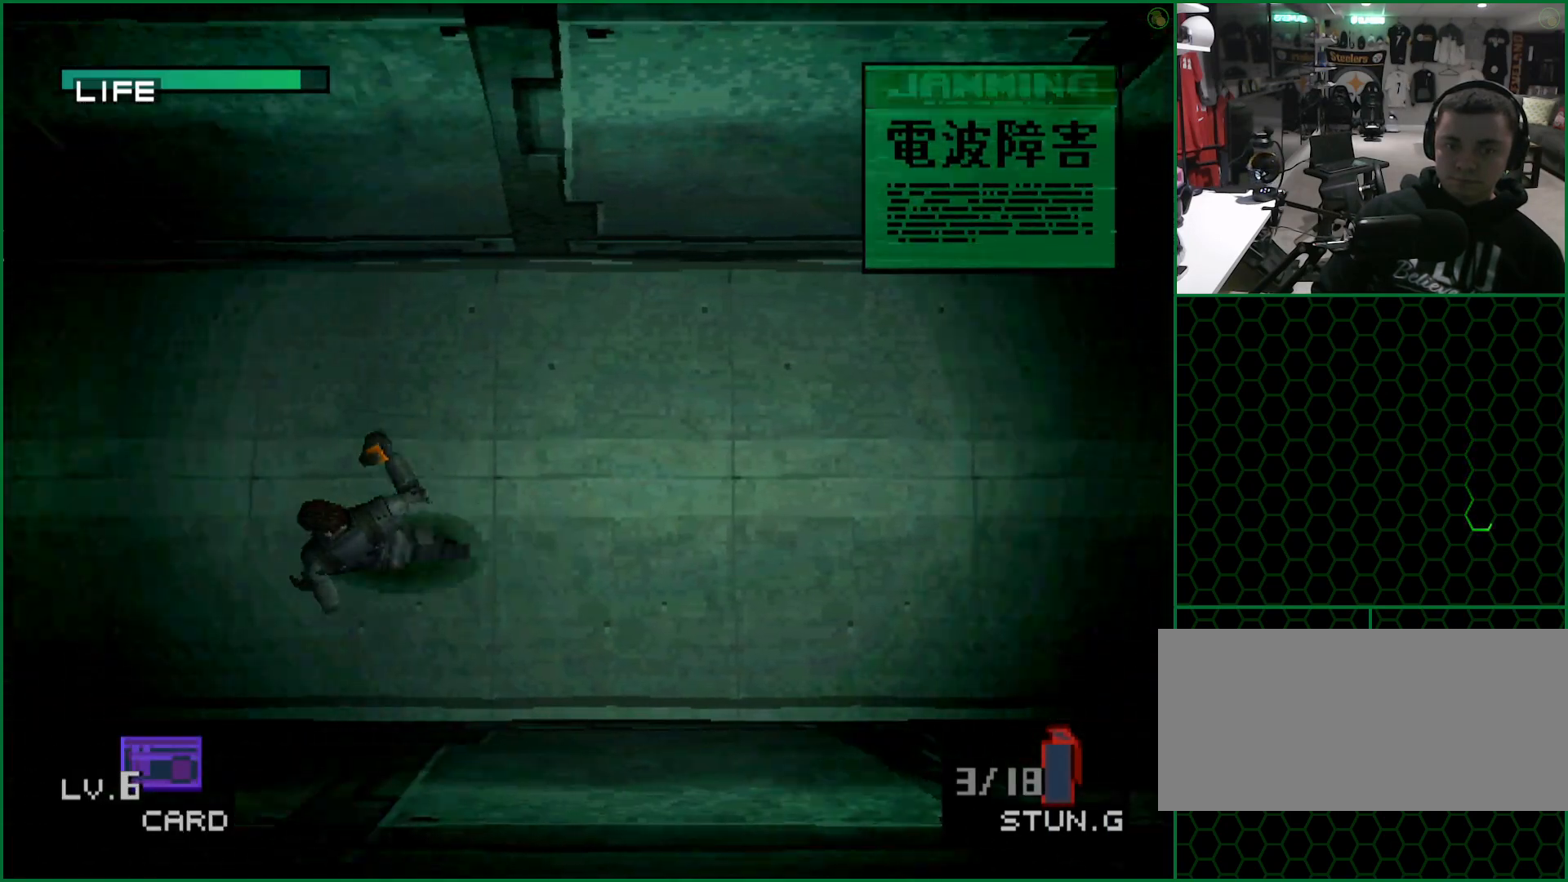
{"buttons": ["SQUARE", "DPAD_LEFT"], "left_stick": "center", "button_events": []}
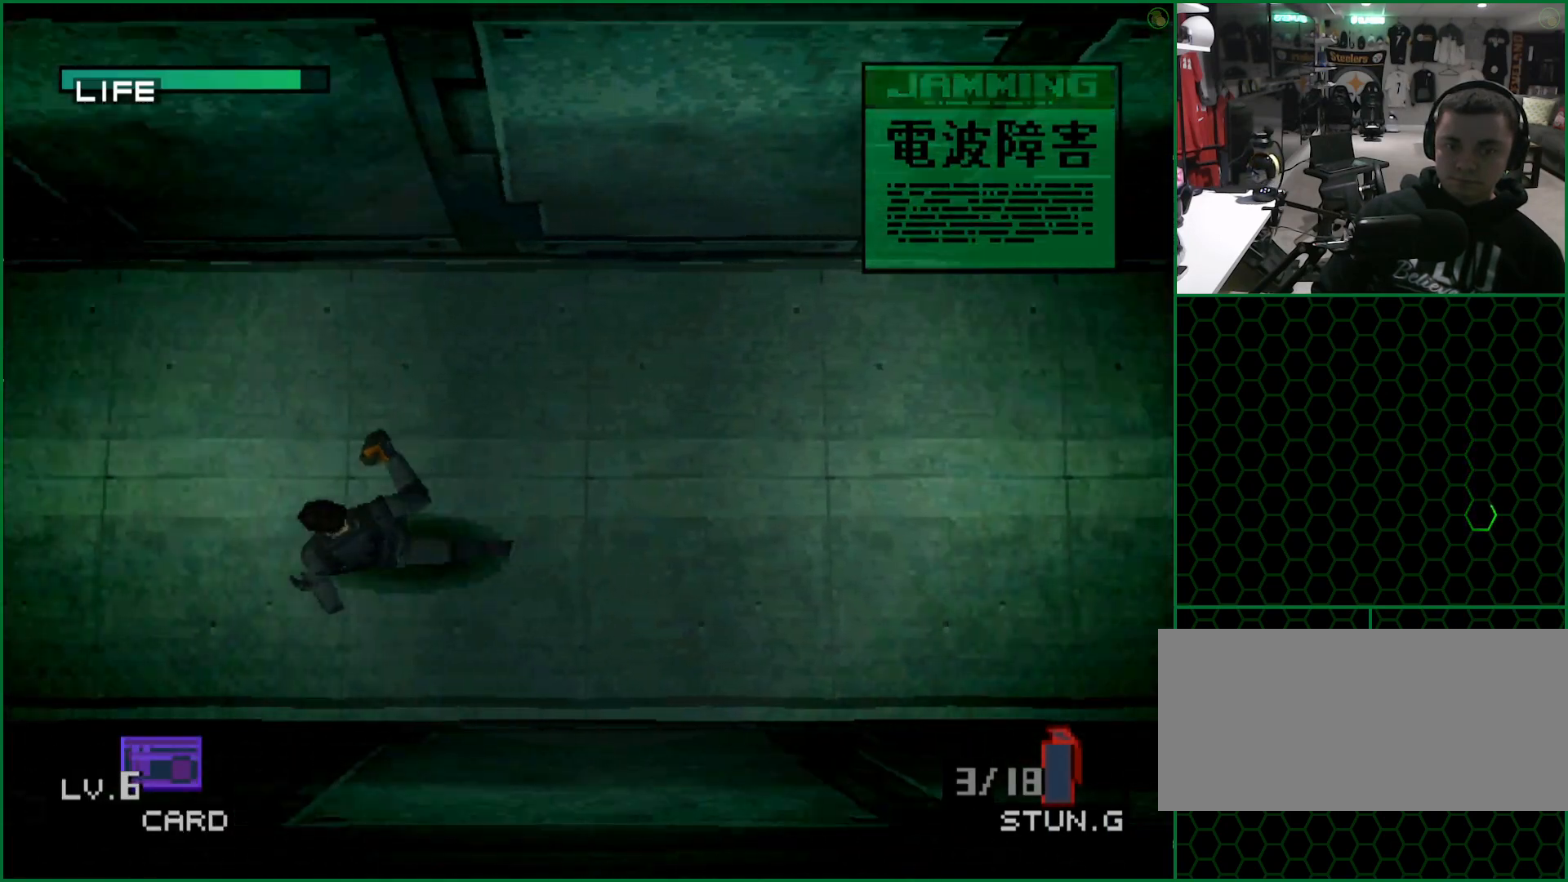
{"buttons": ["SQUARE", "DPAD_LEFT"], "left_stick": "center", "button_events": []}
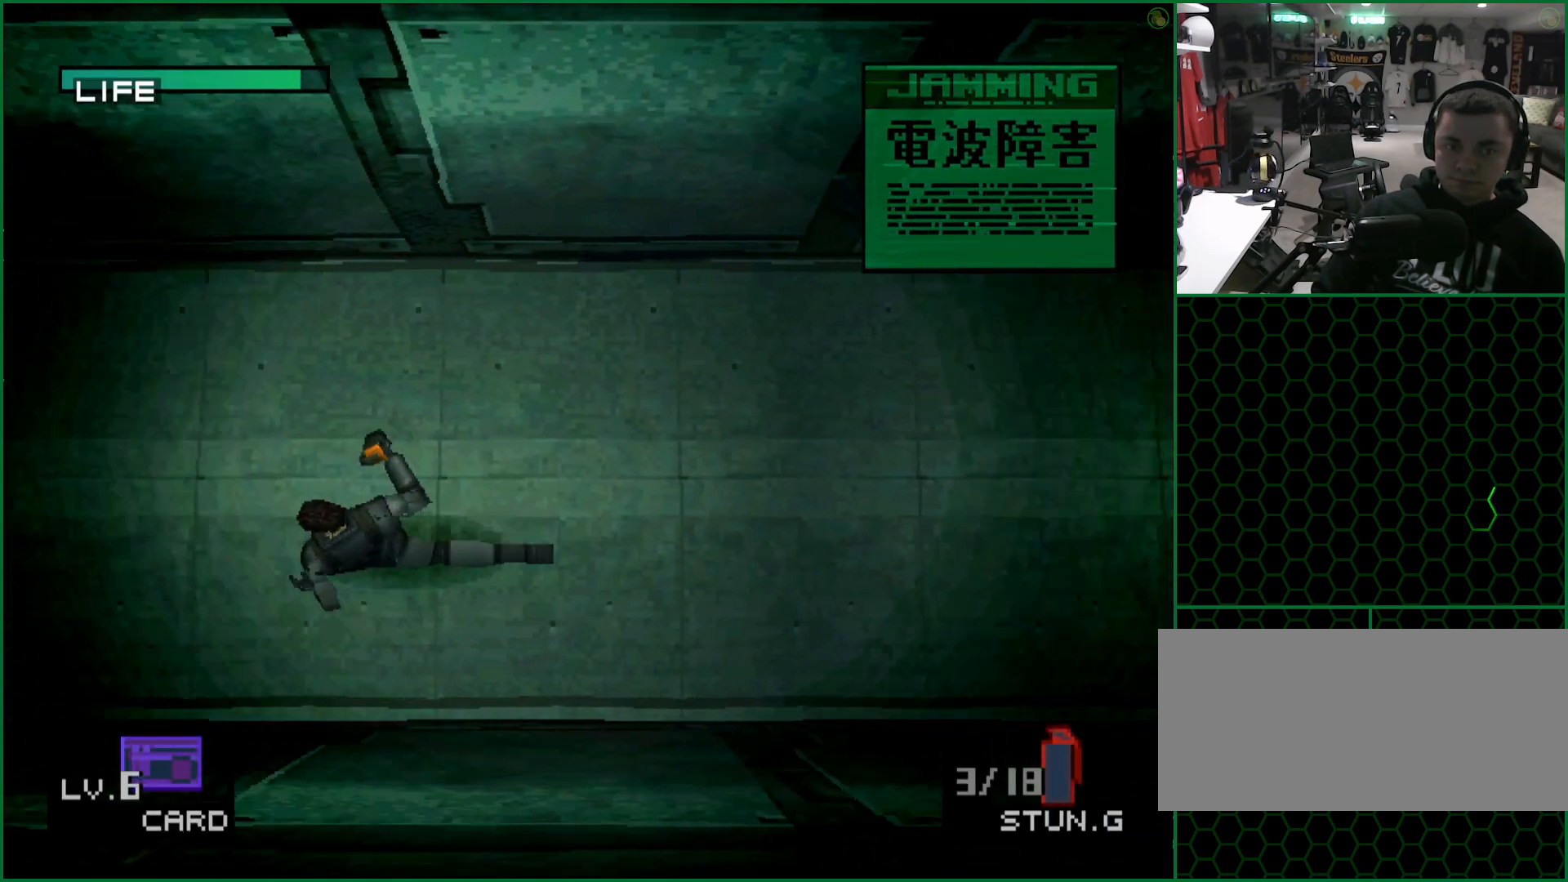
{"buttons": ["DPAD_LEFT"], "left_stick": "center", "button_events": [[467, "SQUARE", "up"]]}
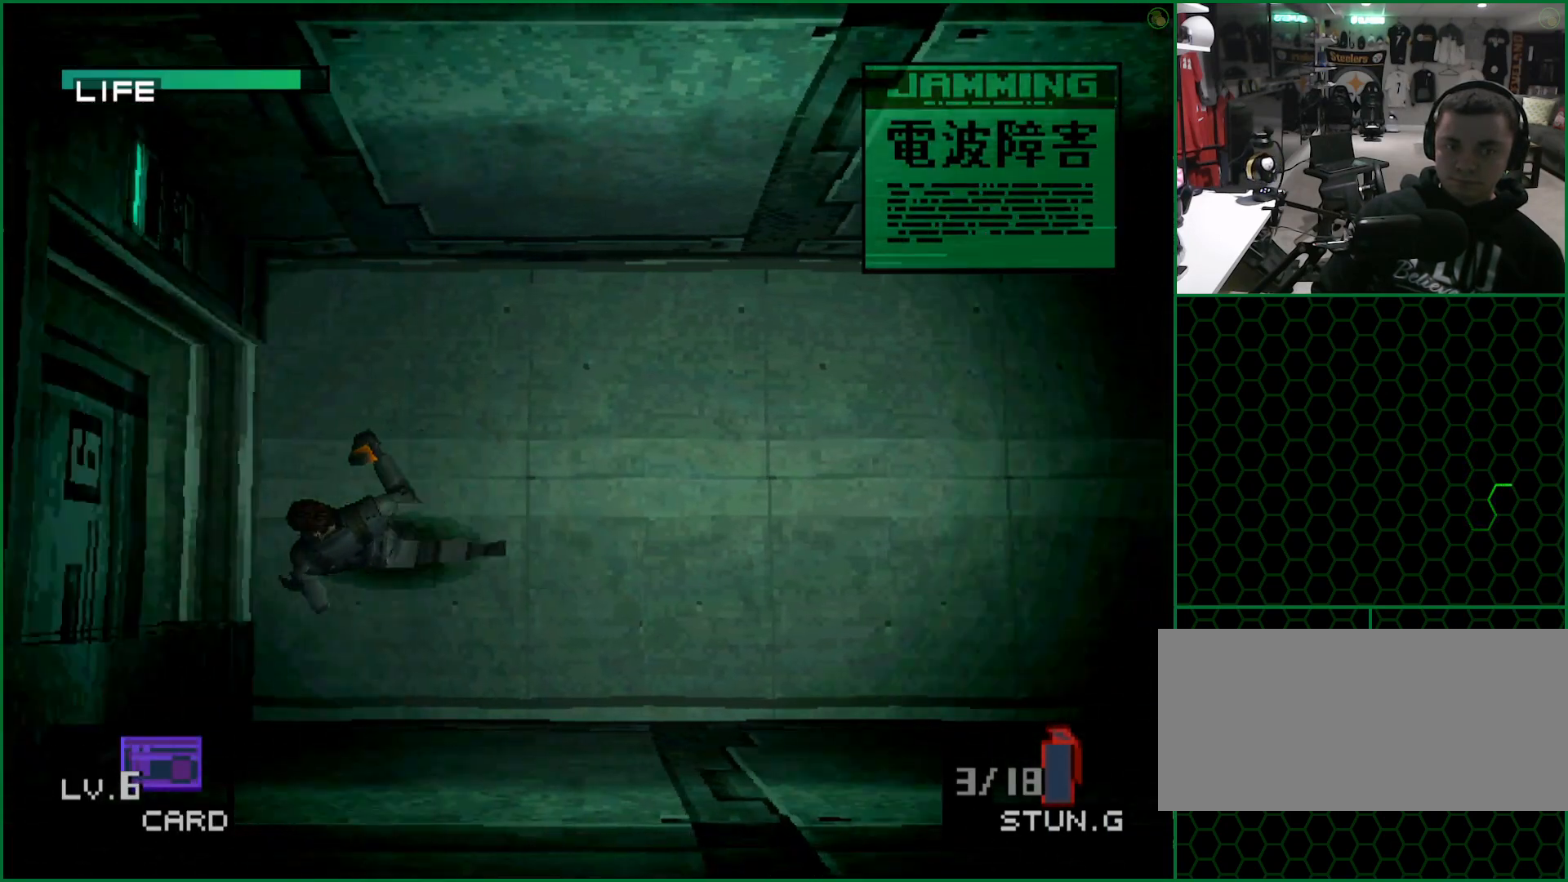
{"buttons": ["L2"], "left_stick": "center", "button_events": [[33, "DPAD_LEFT", "up"], [400, "L2", "down"]]}
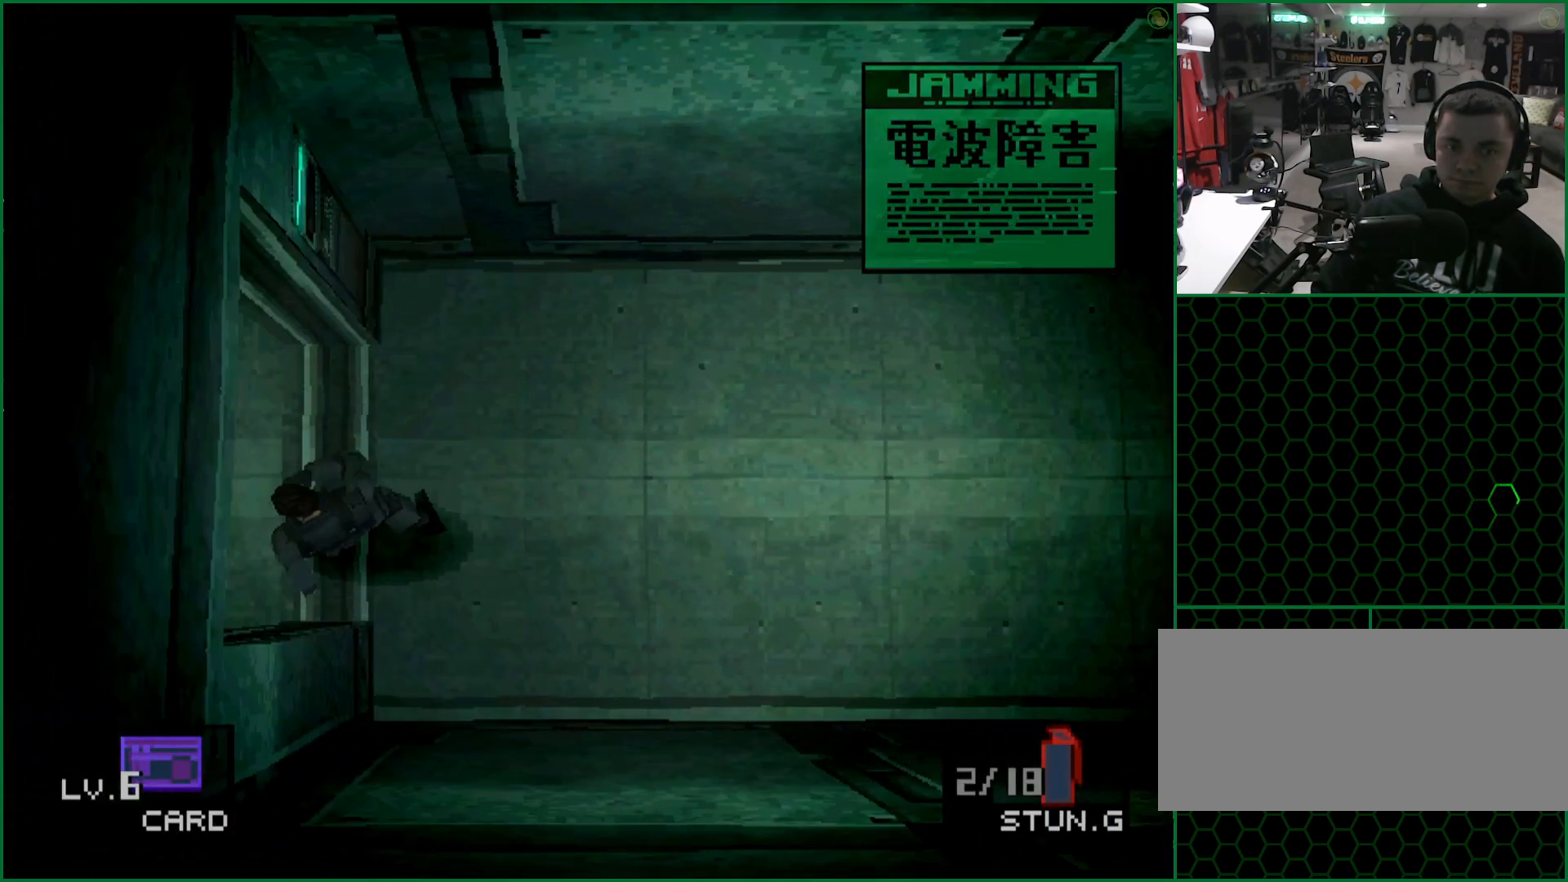
{"buttons": ["L2"], "left_stick": "center", "button_events": []}
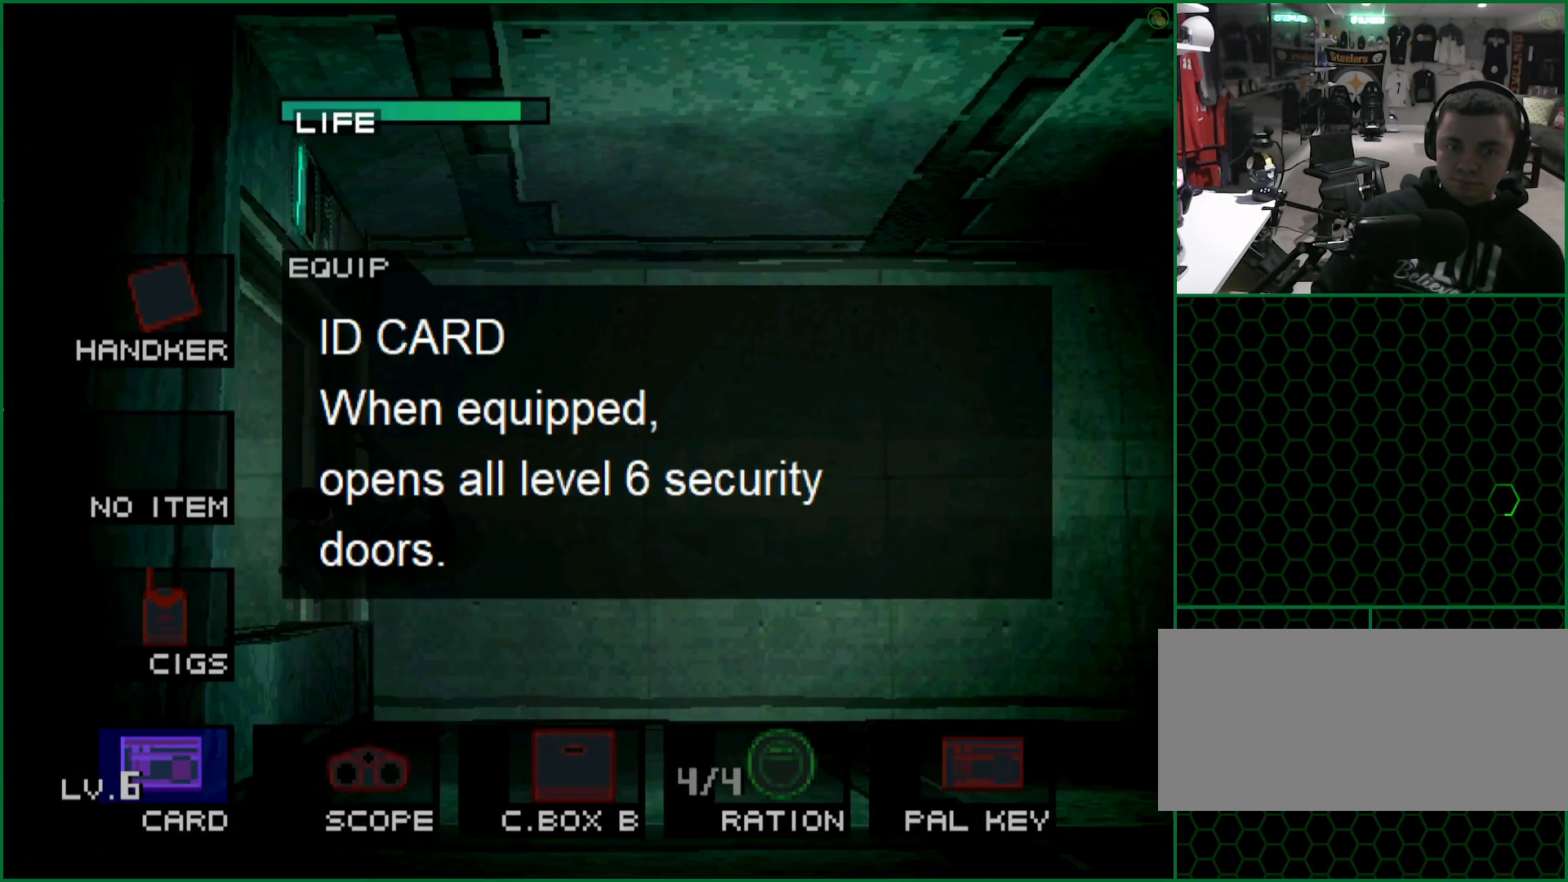
{"buttons": [], "left_stick": "center", "button_events": [[67, "DPAD_RIGHT", "down"], [183, "DPAD_RIGHT", "up"], [250, "L2", "up"]]}
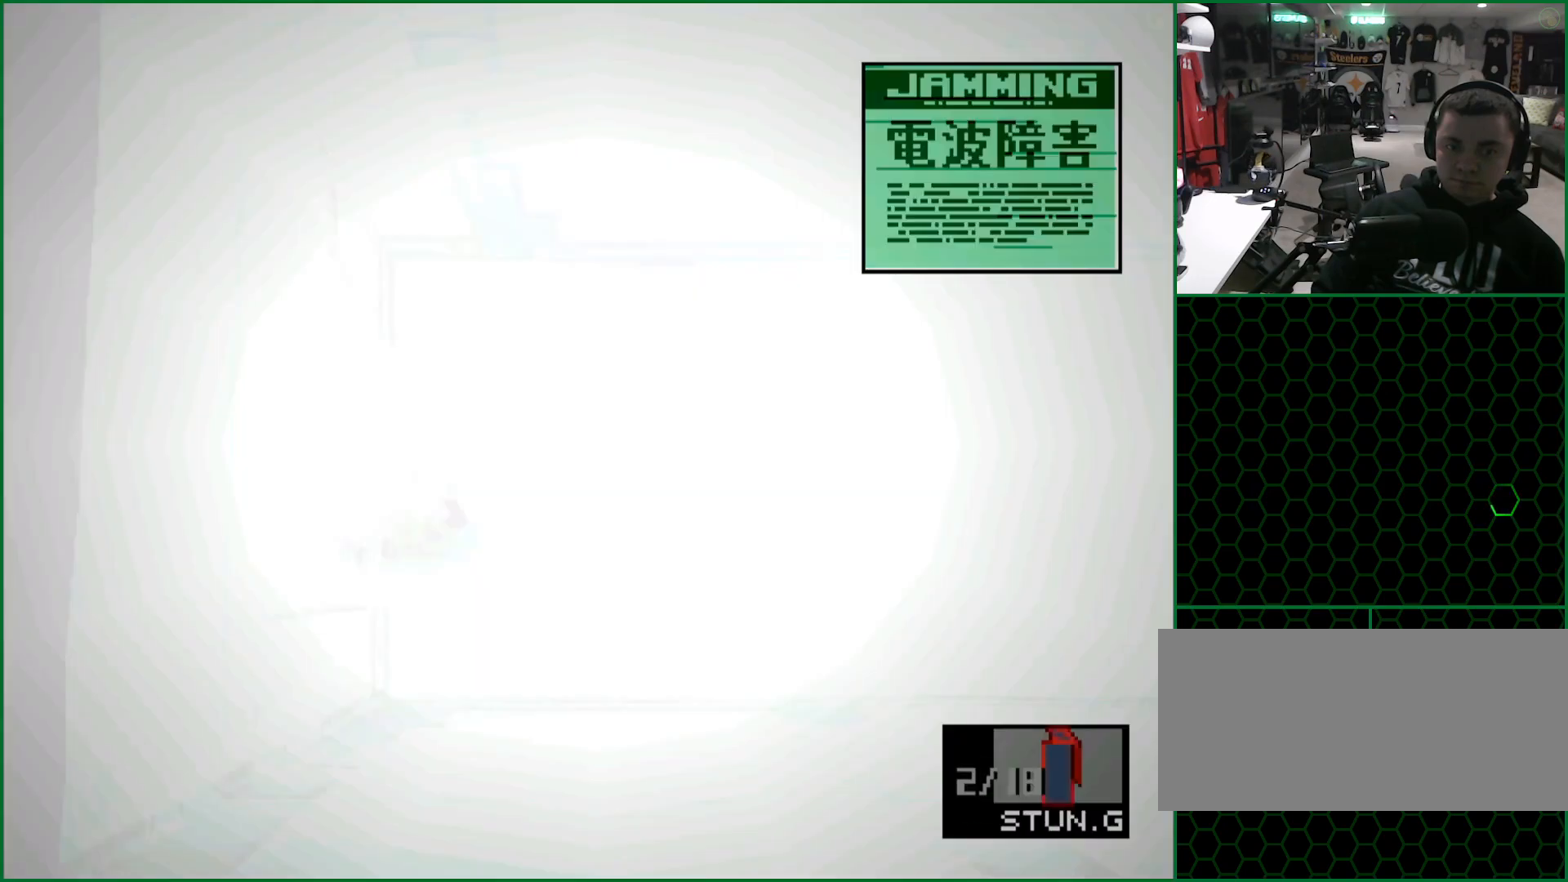
{"buttons": [], "left_stick": "up-left", "button_events": []}
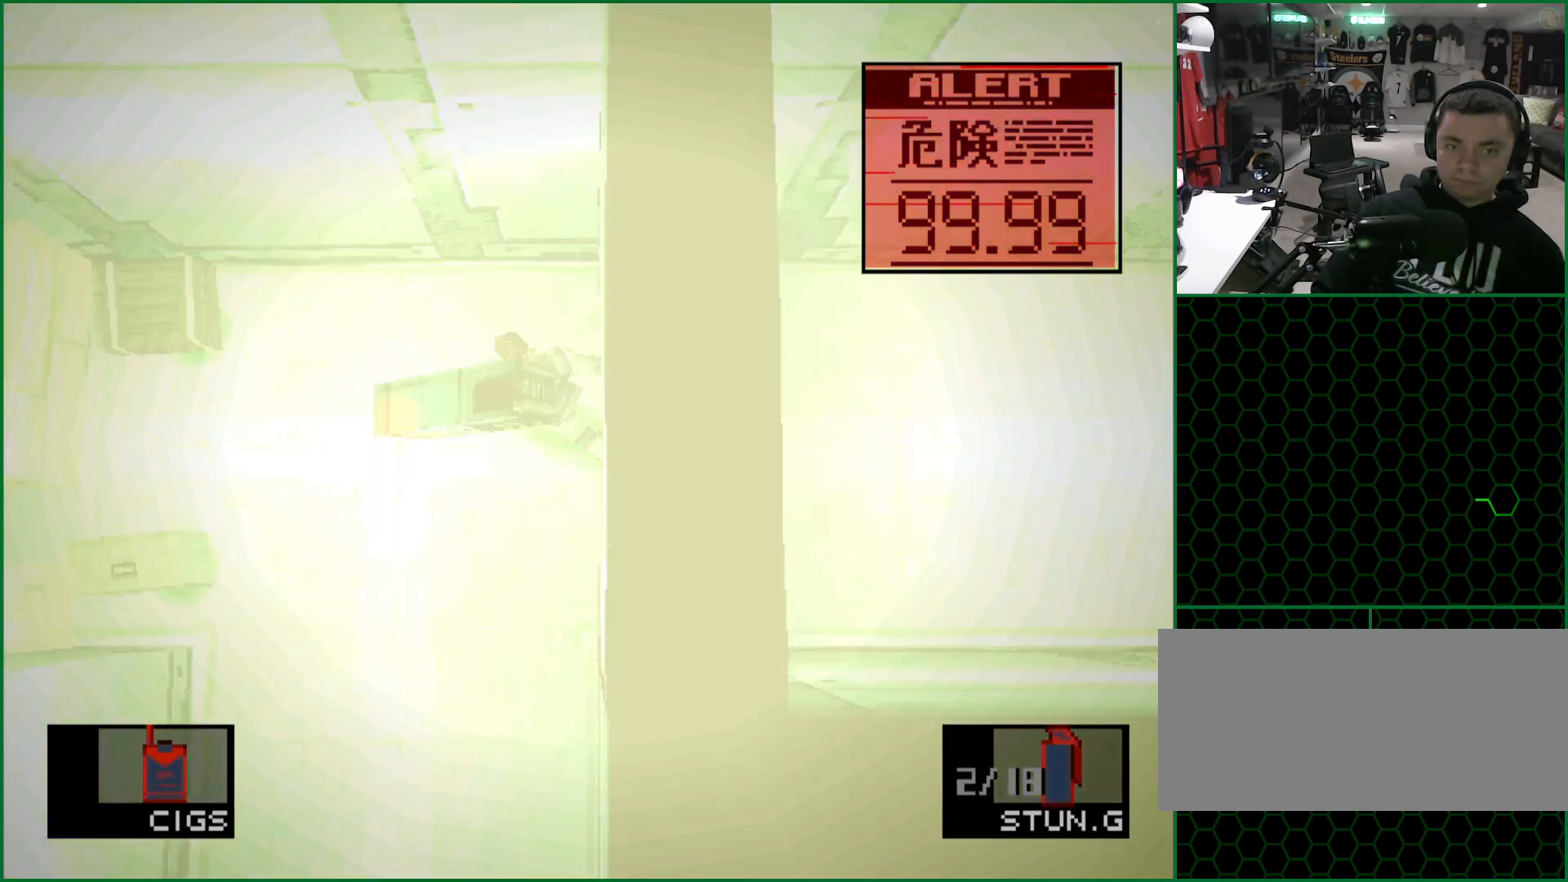
{"buttons": [], "left_stick": "down-left", "button_events": []}
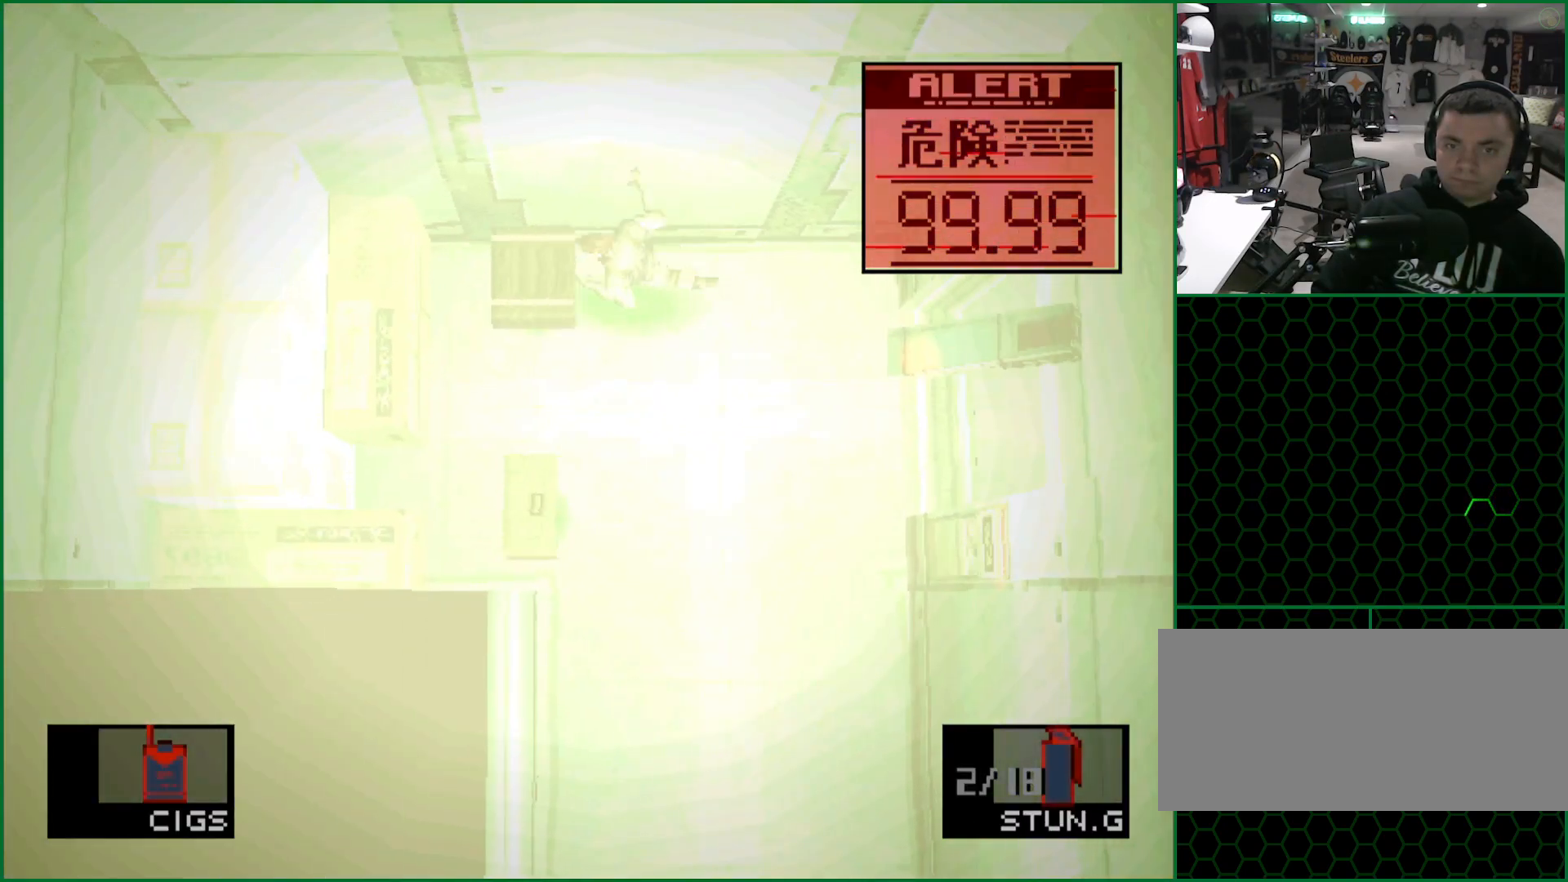
{"buttons": [], "left_stick": "down", "button_events": []}
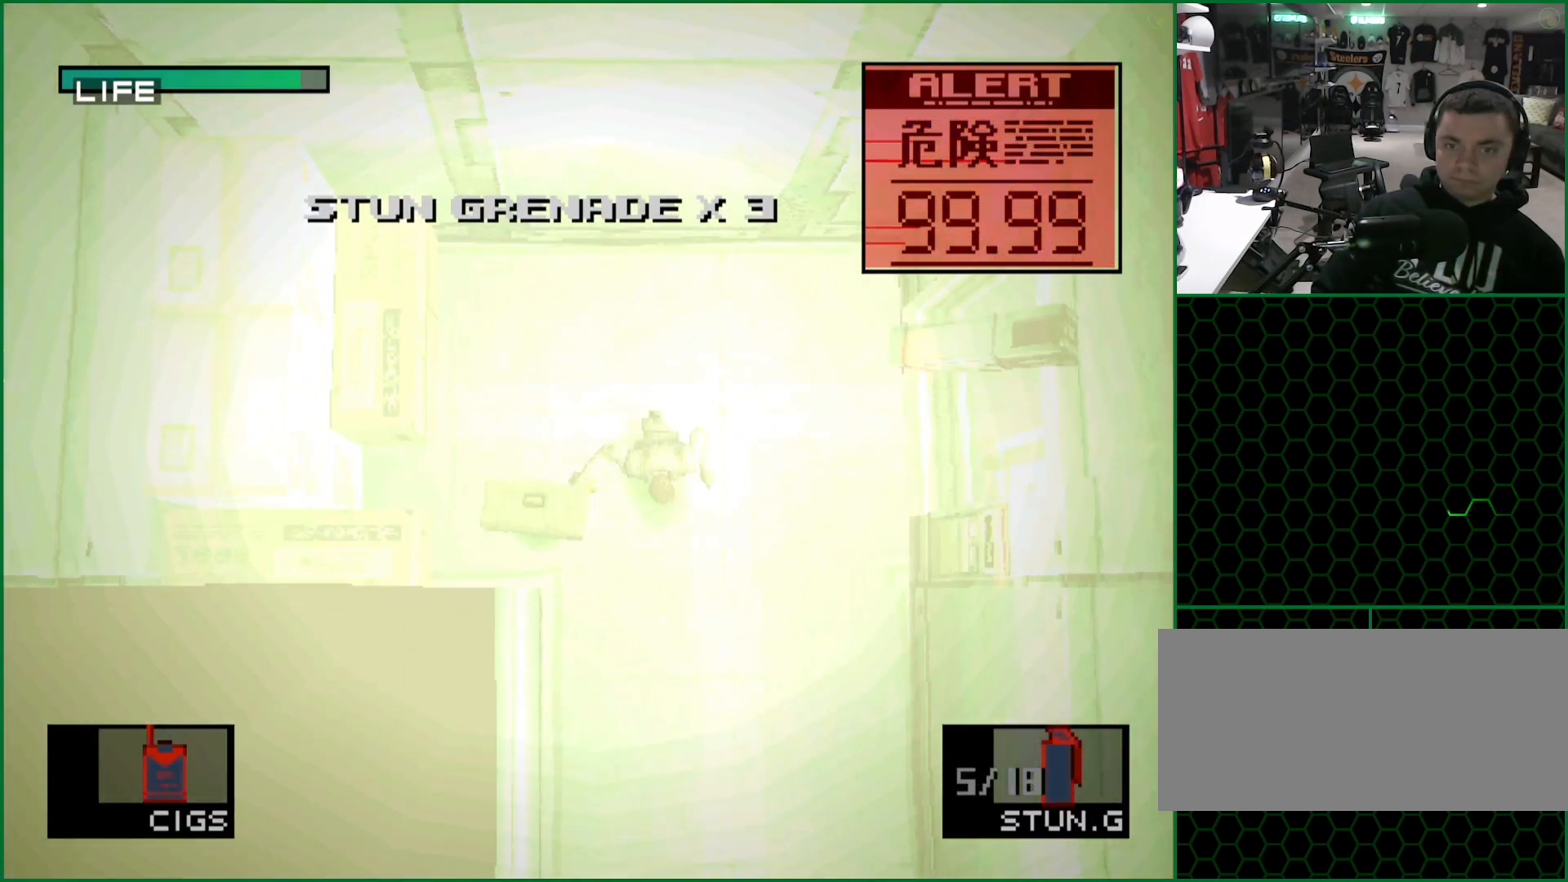
{"buttons": [], "left_stick": "down", "button_events": []}
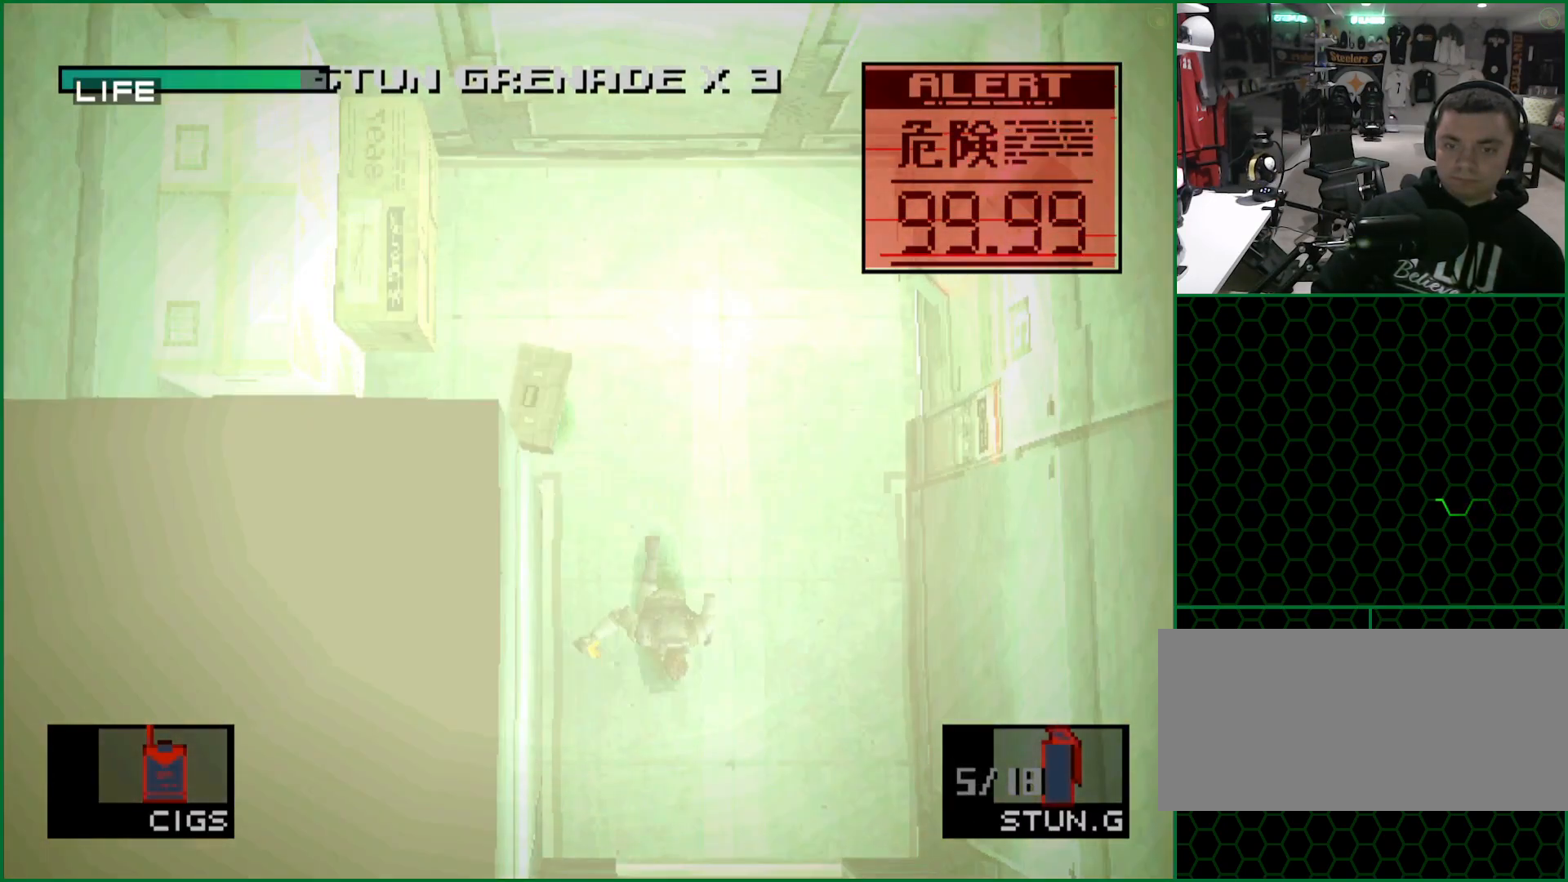
{"buttons": [], "left_stick": "down", "button_events": []}
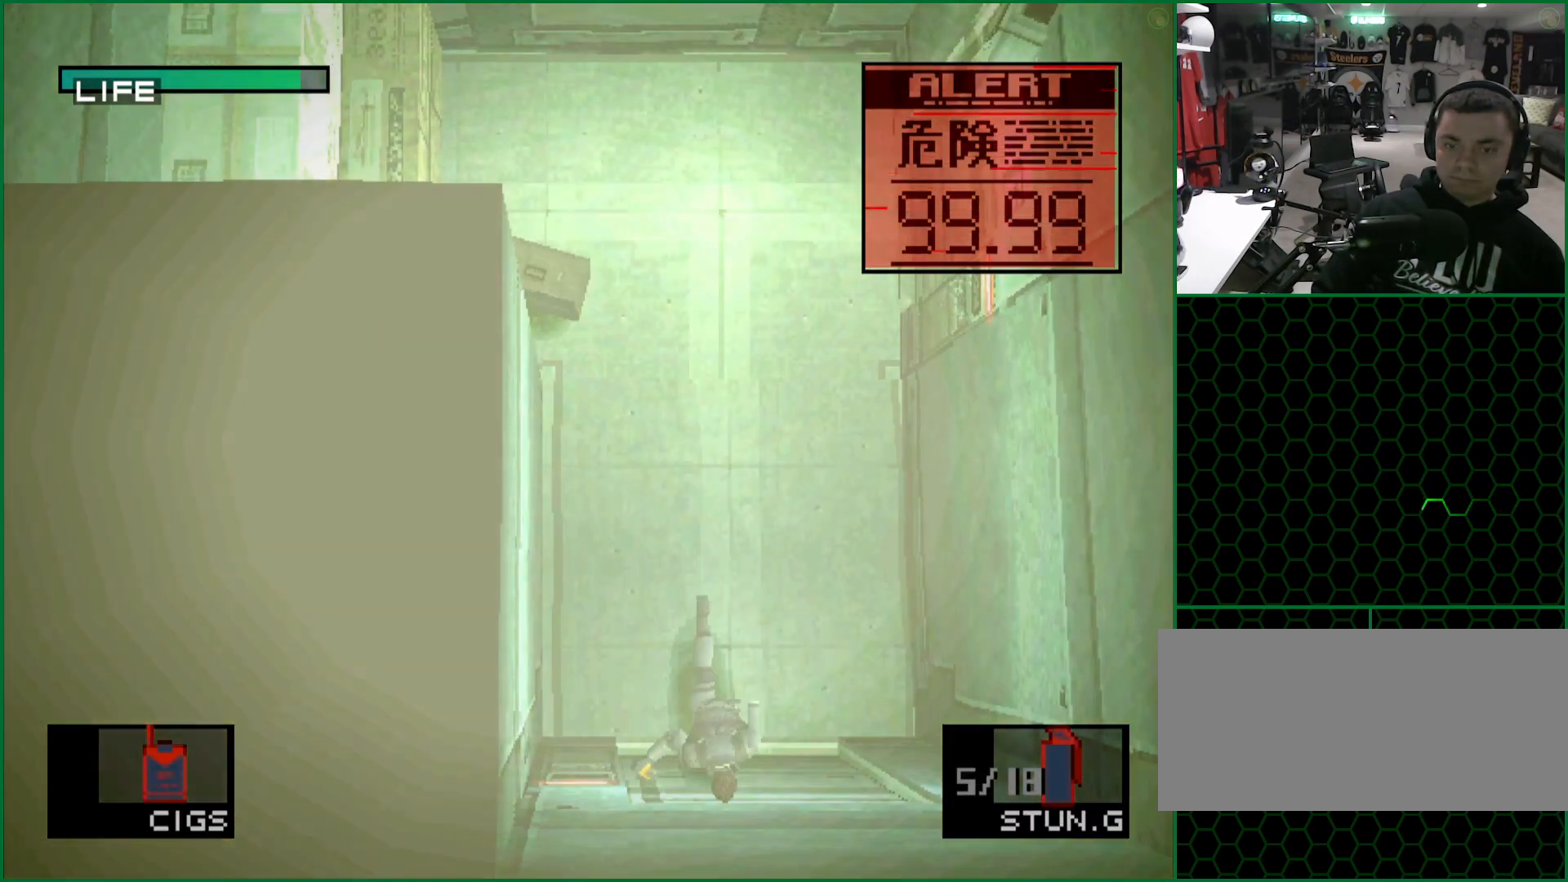
{"buttons": ["L2"], "left_stick": "center", "button_events": [[50, "L2", "down"], [267, "DPAD_LEFT", "down"], [367, "DPAD_LEFT", "up"], [383, "L2", "up"], [467, "L2", "down"]]}
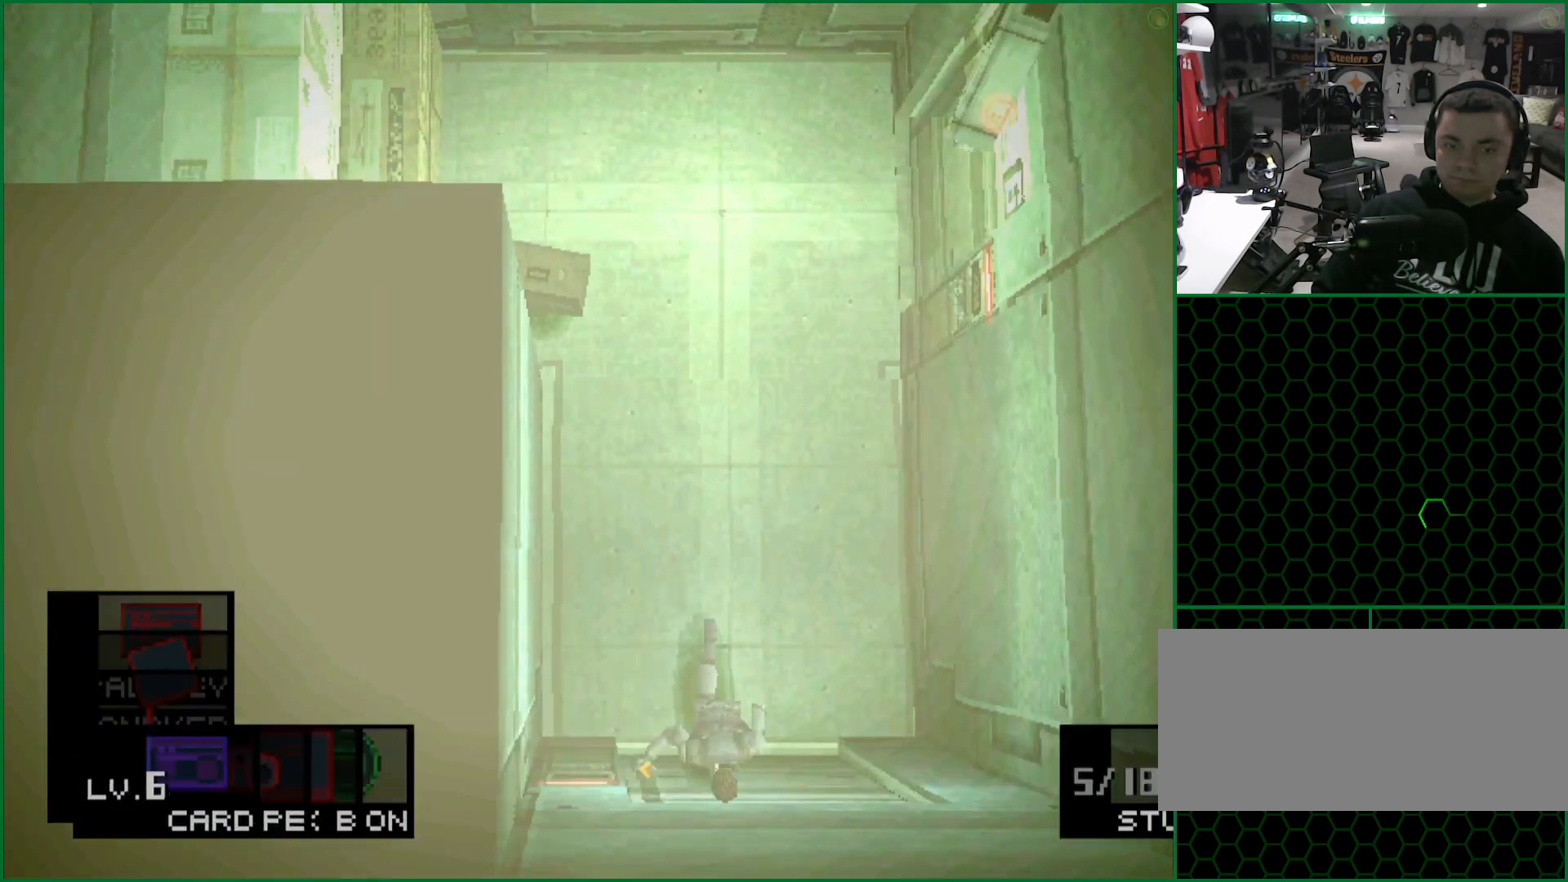
{"buttons": [], "left_stick": "down", "button_events": [[183, "DPAD_RIGHT", "down"], [283, "DPAD_RIGHT", "up"], [333, "L2", "up"]]}
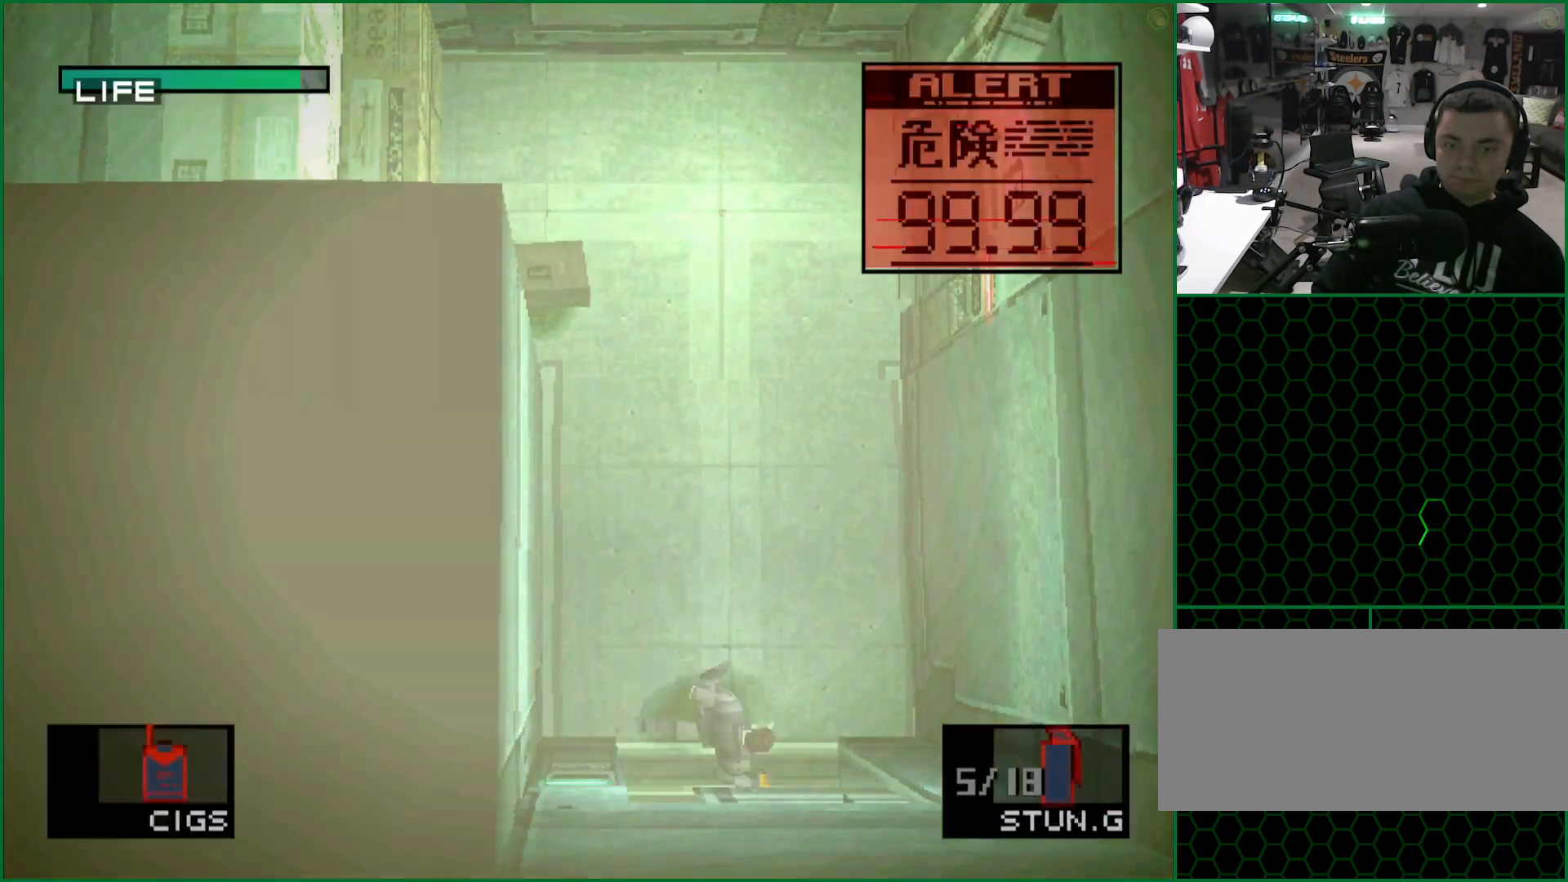
{"buttons": [], "left_stick": "down", "button_events": []}
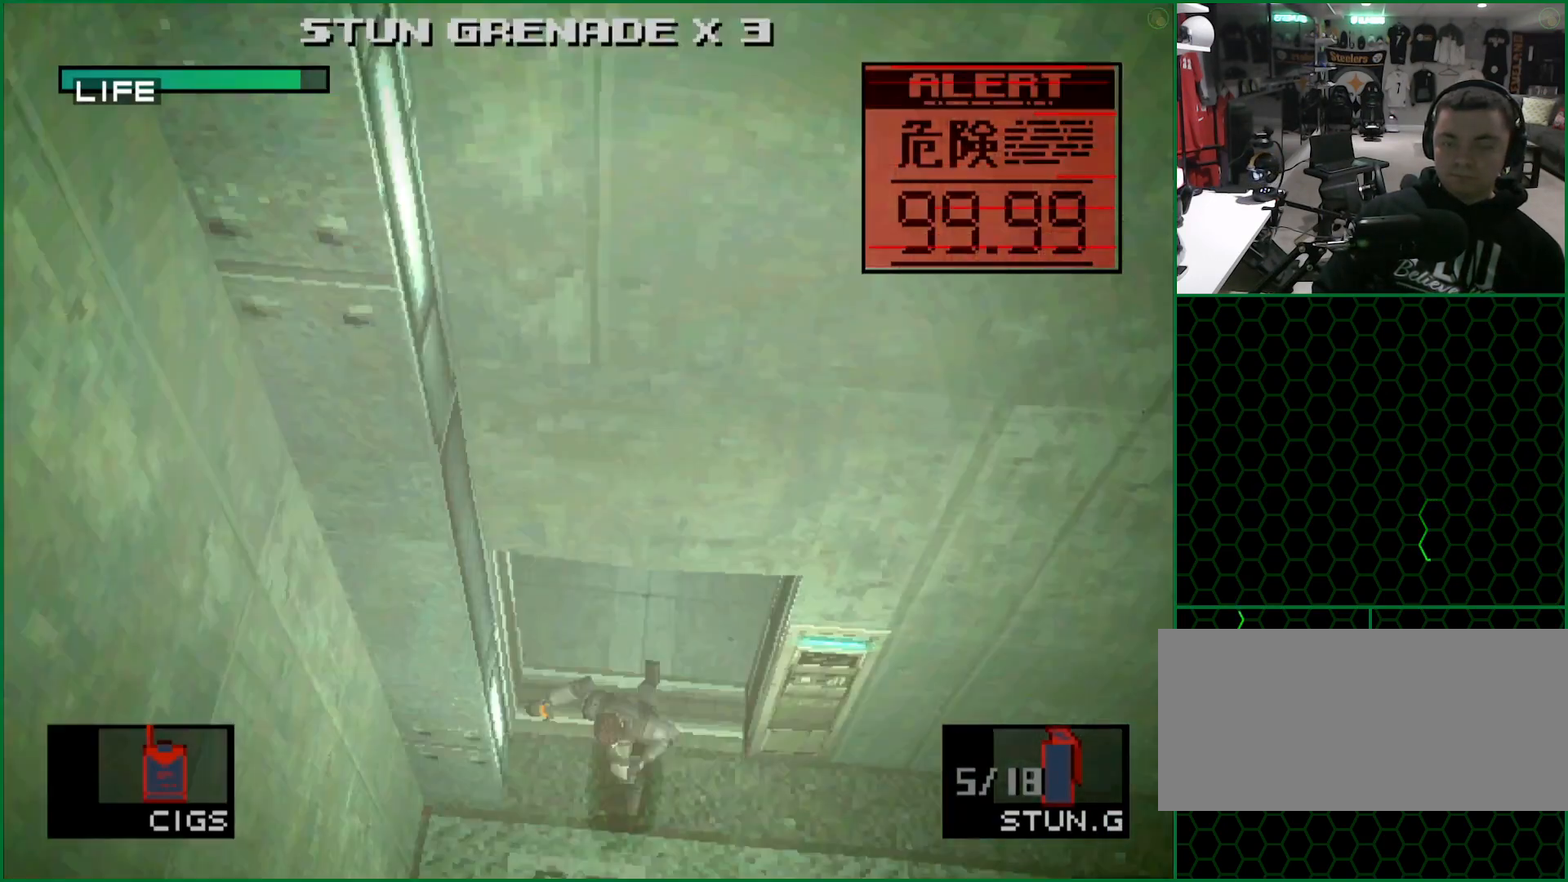
{"buttons": [], "left_stick": "down", "button_events": []}
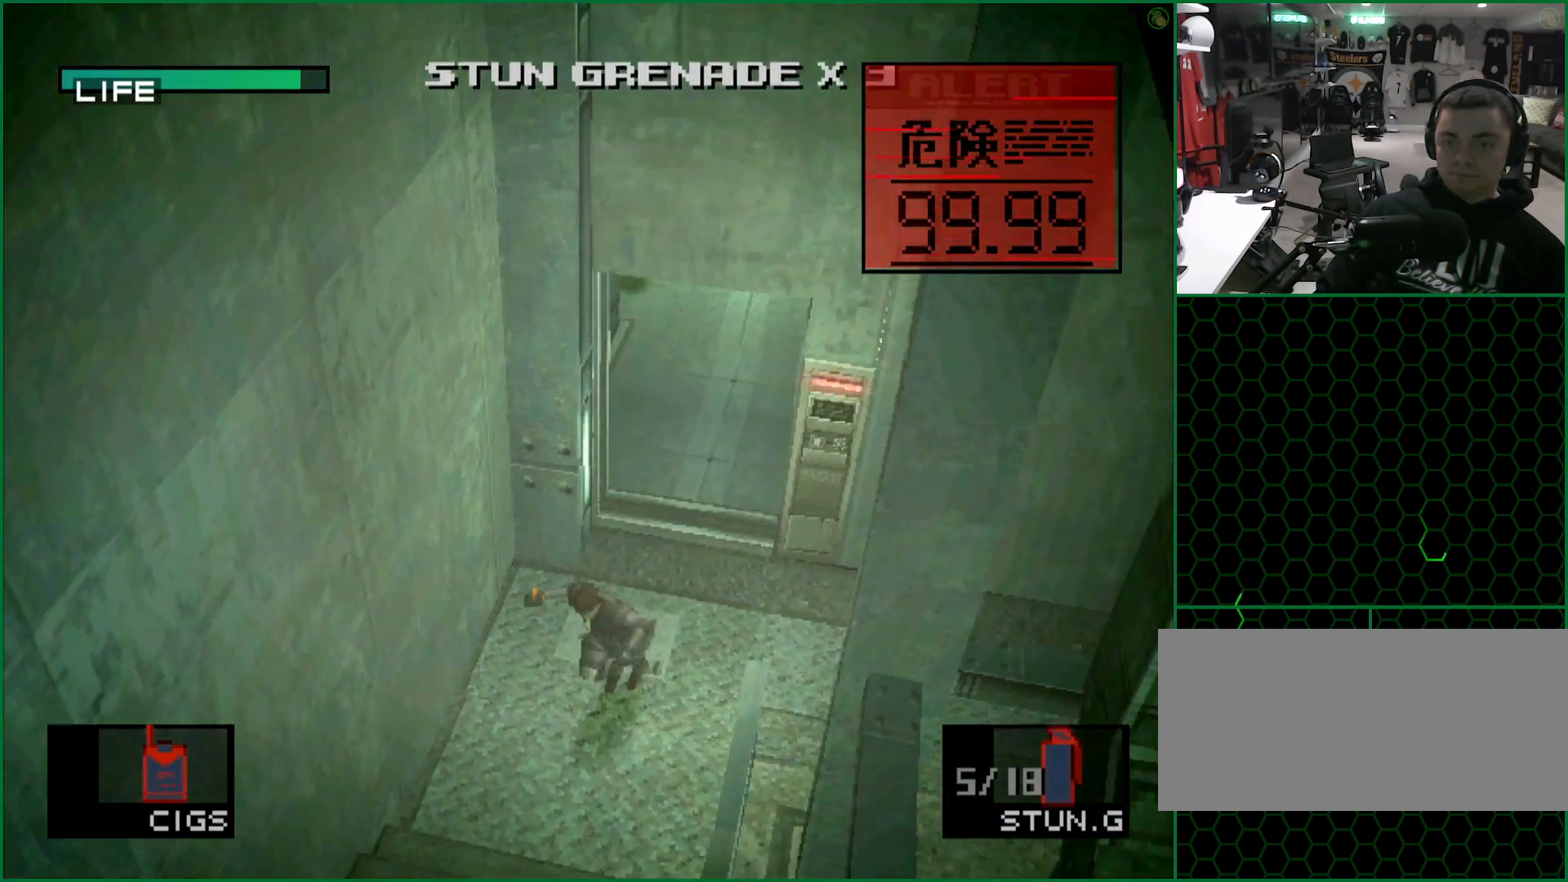
{"buttons": [], "left_stick": "down-left", "button_events": []}
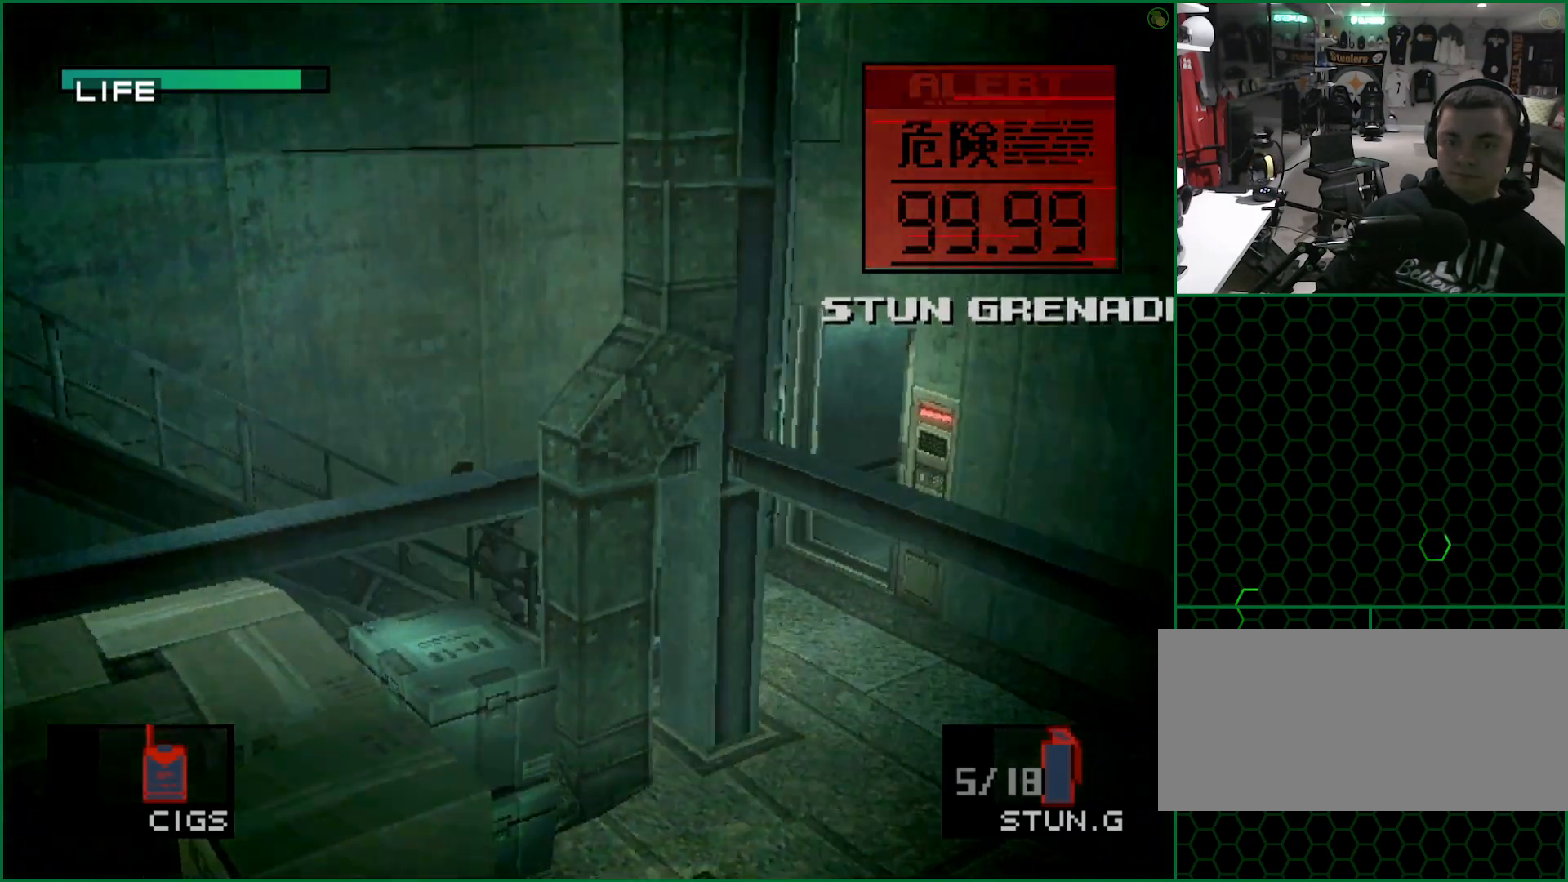
{"buttons": [], "left_stick": "down-left", "button_events": []}
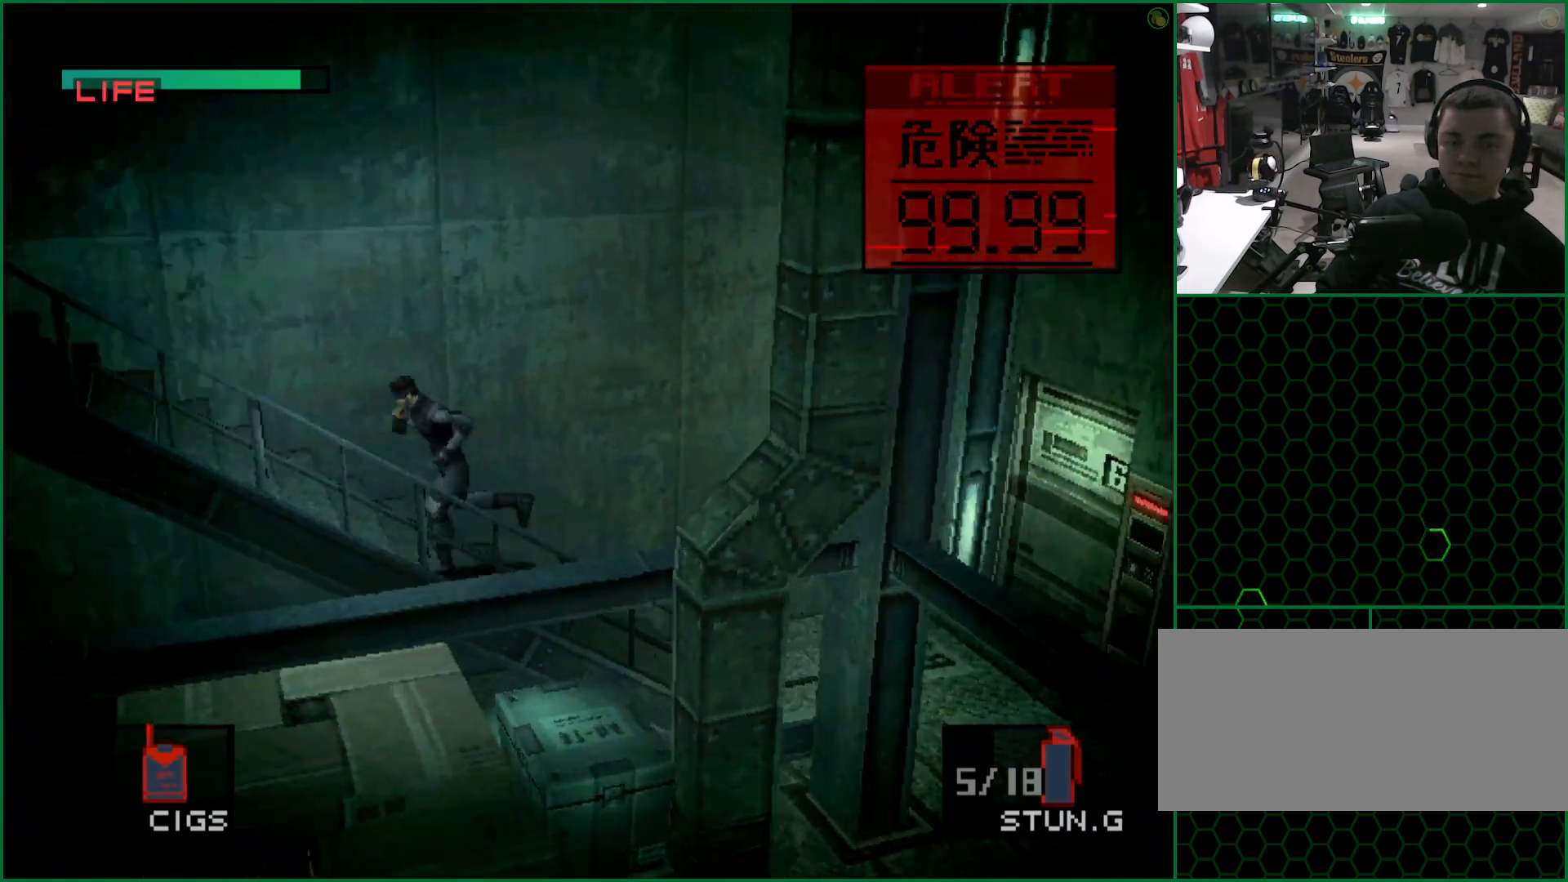
{"buttons": [], "left_stick": "down-left", "button_events": []}
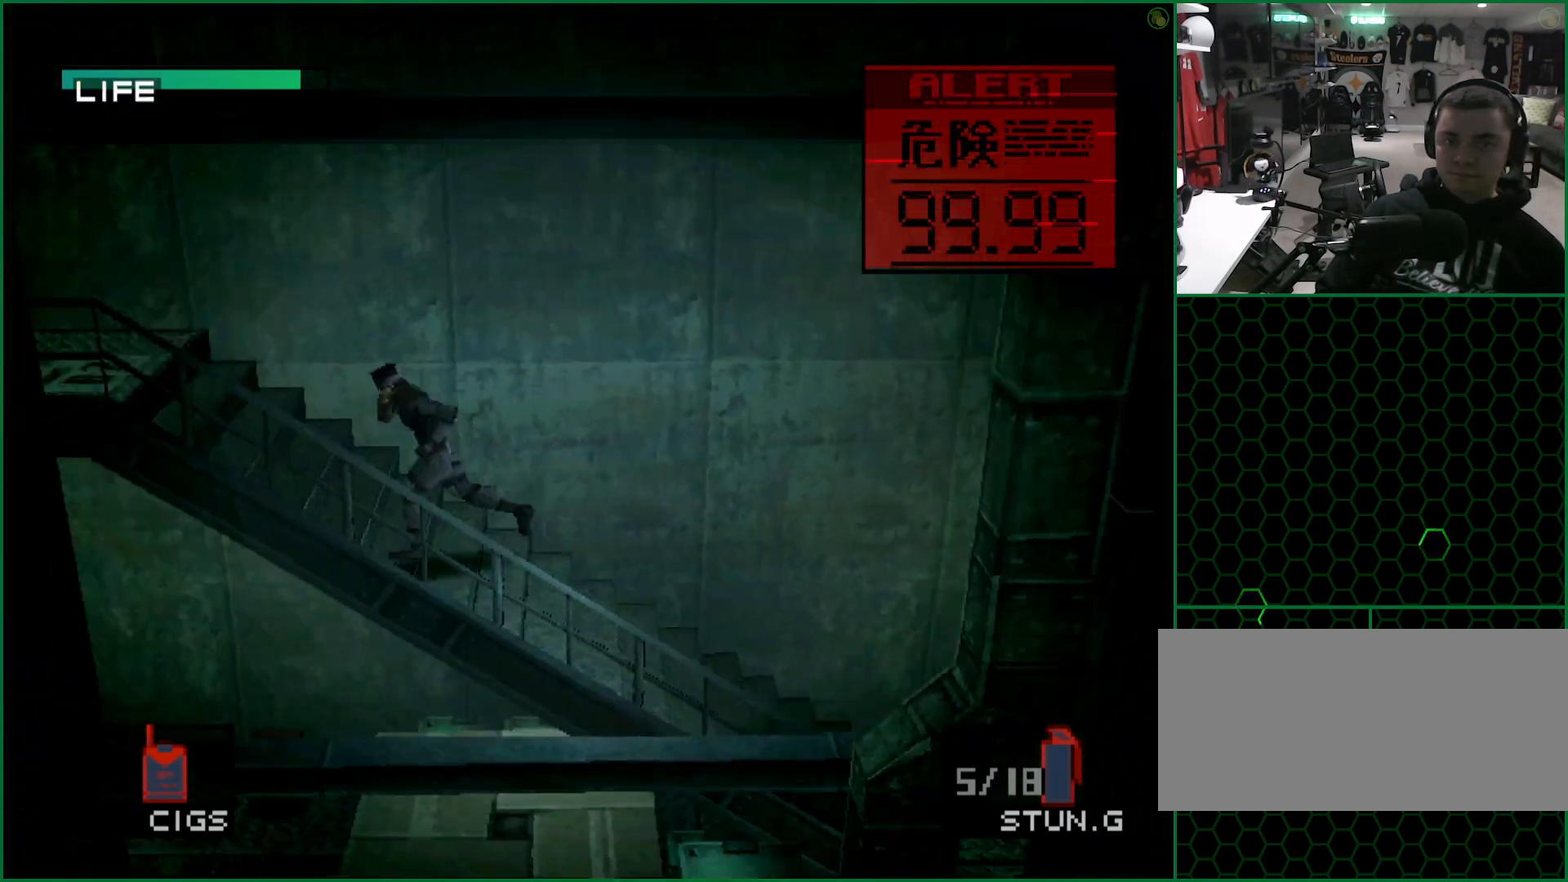
{"buttons": [], "left_stick": "left", "button_events": []}
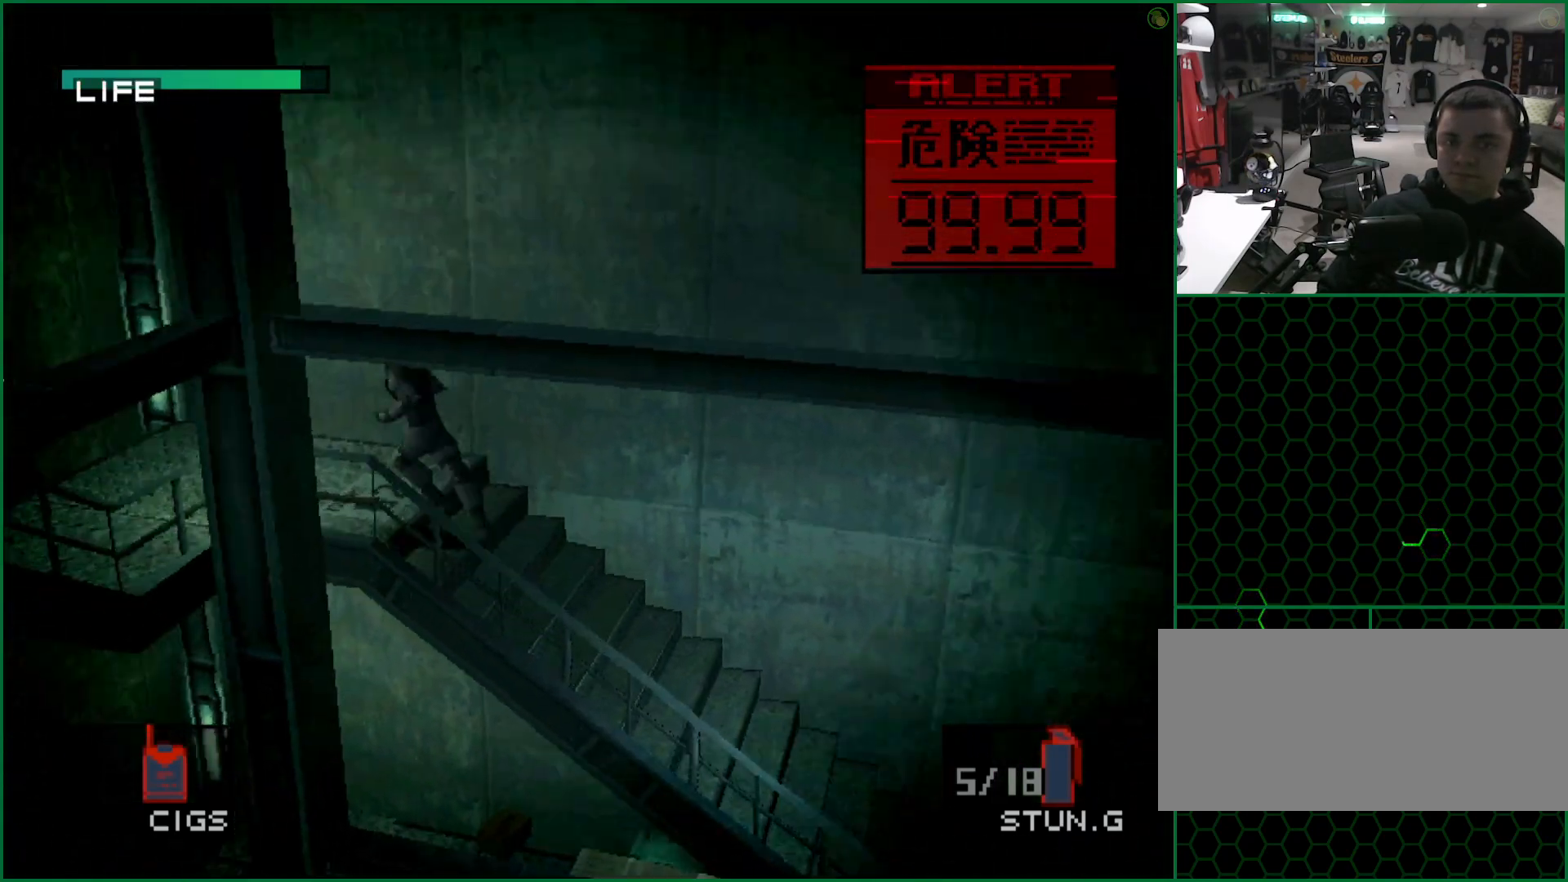
{"buttons": [], "left_stick": "down-left", "button_events": []}
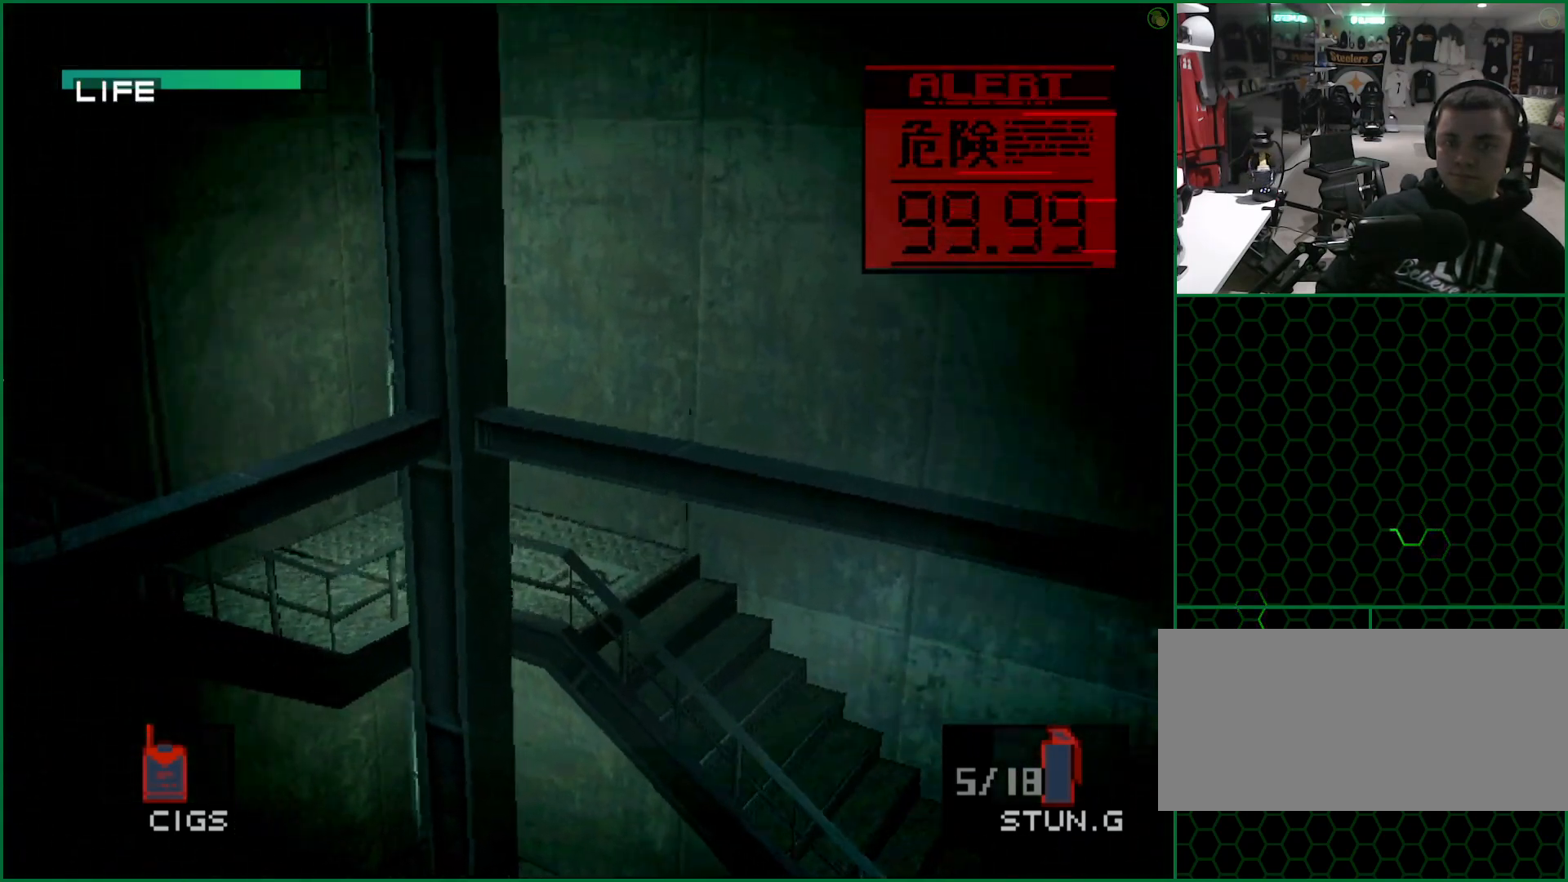
{"buttons": [], "left_stick": "down", "button_events": []}
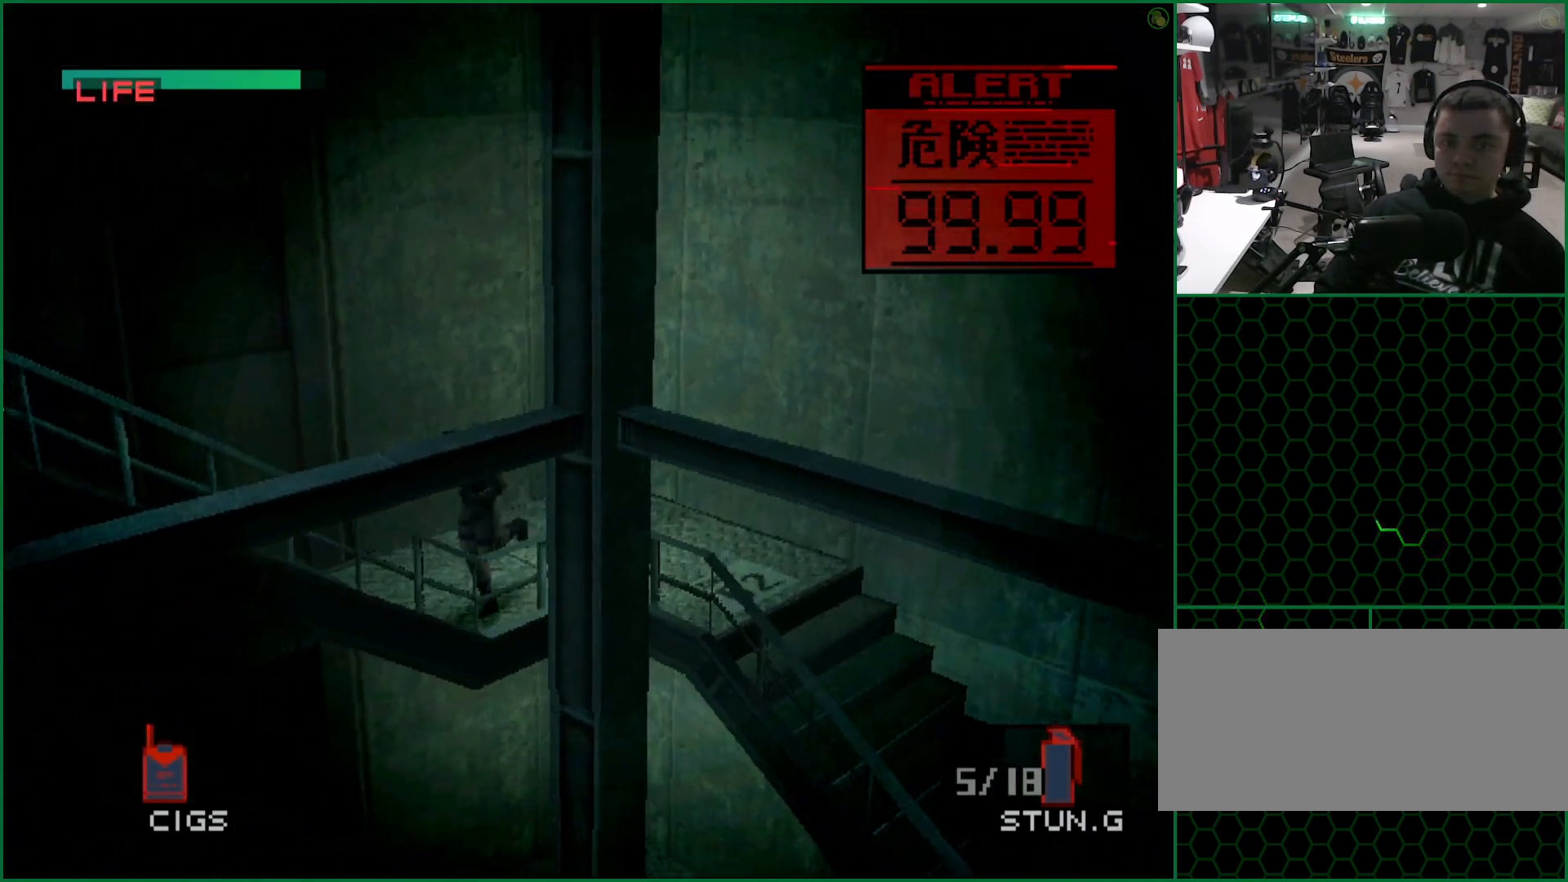
{"buttons": [], "left_stick": "down-left", "button_events": []}
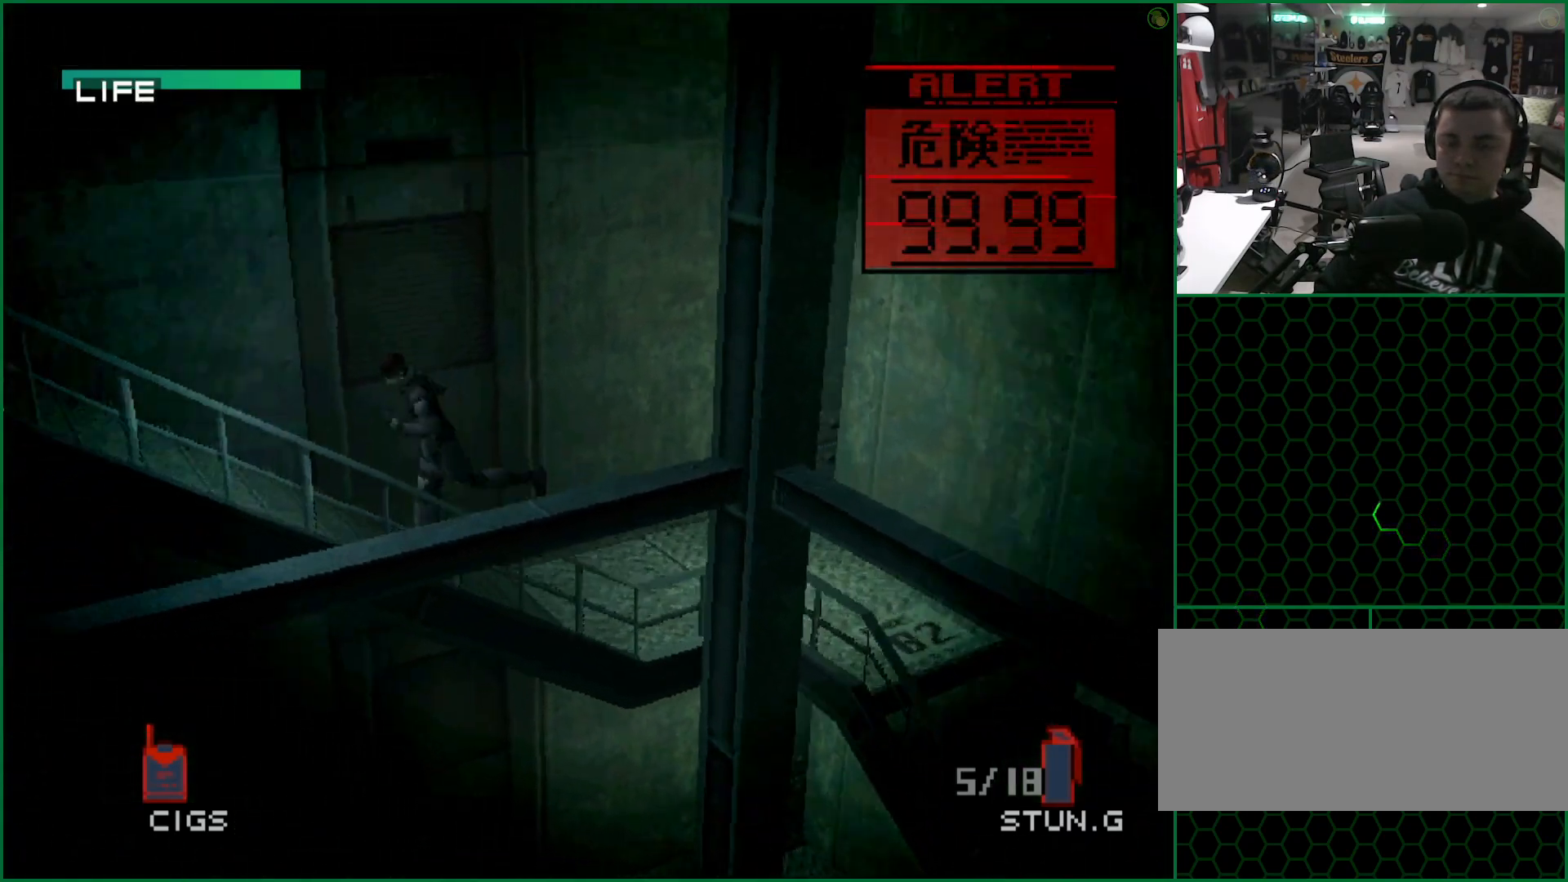
{"buttons": [], "left_stick": "down-left", "button_events": []}
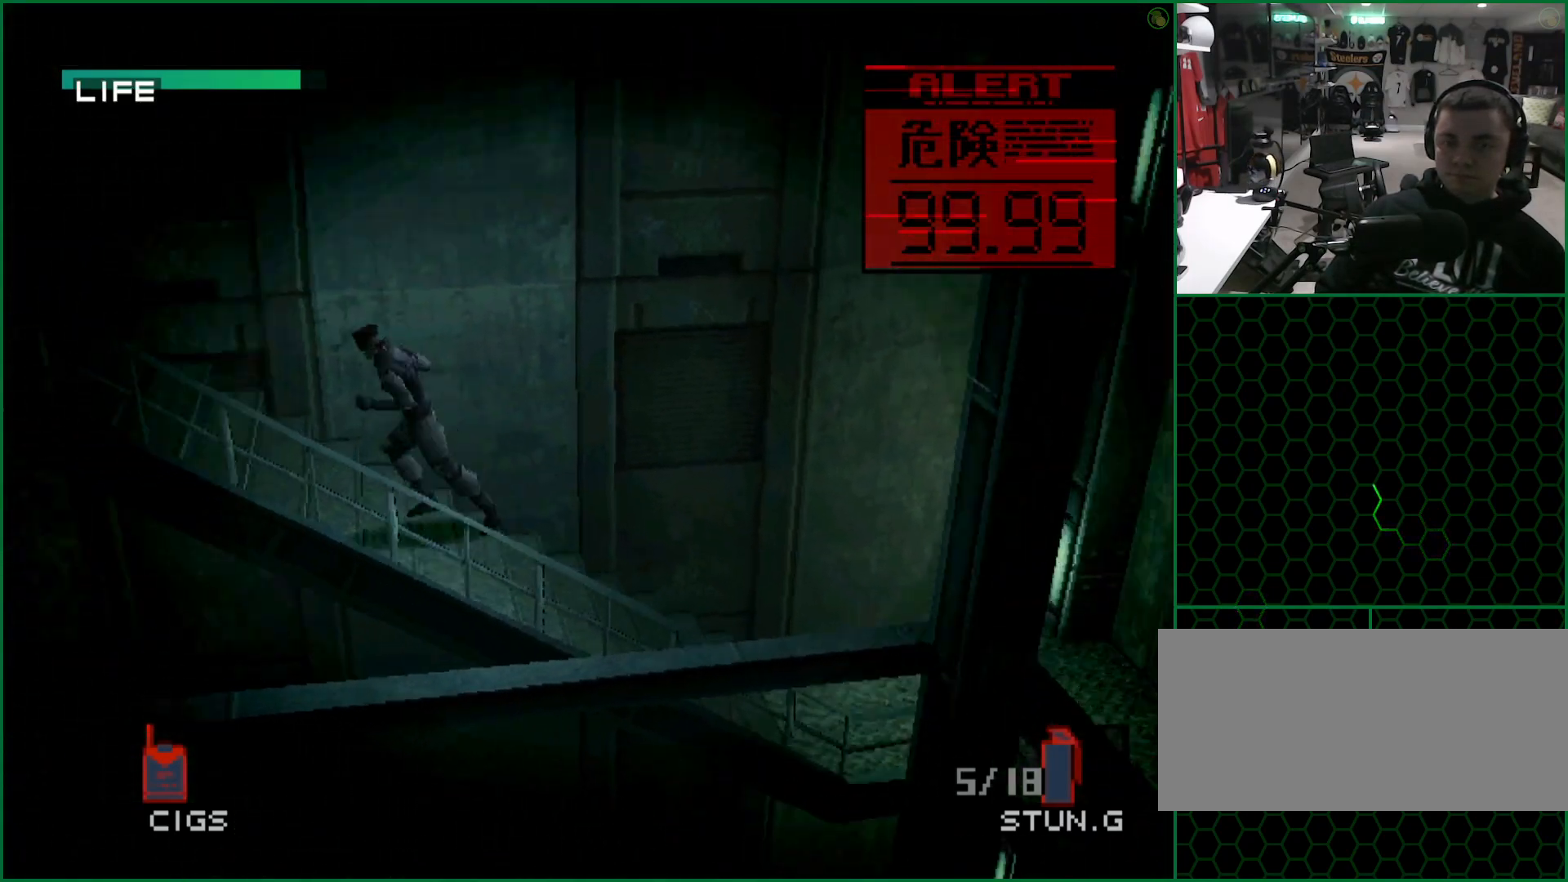
{"buttons": [], "left_stick": "left", "button_events": []}
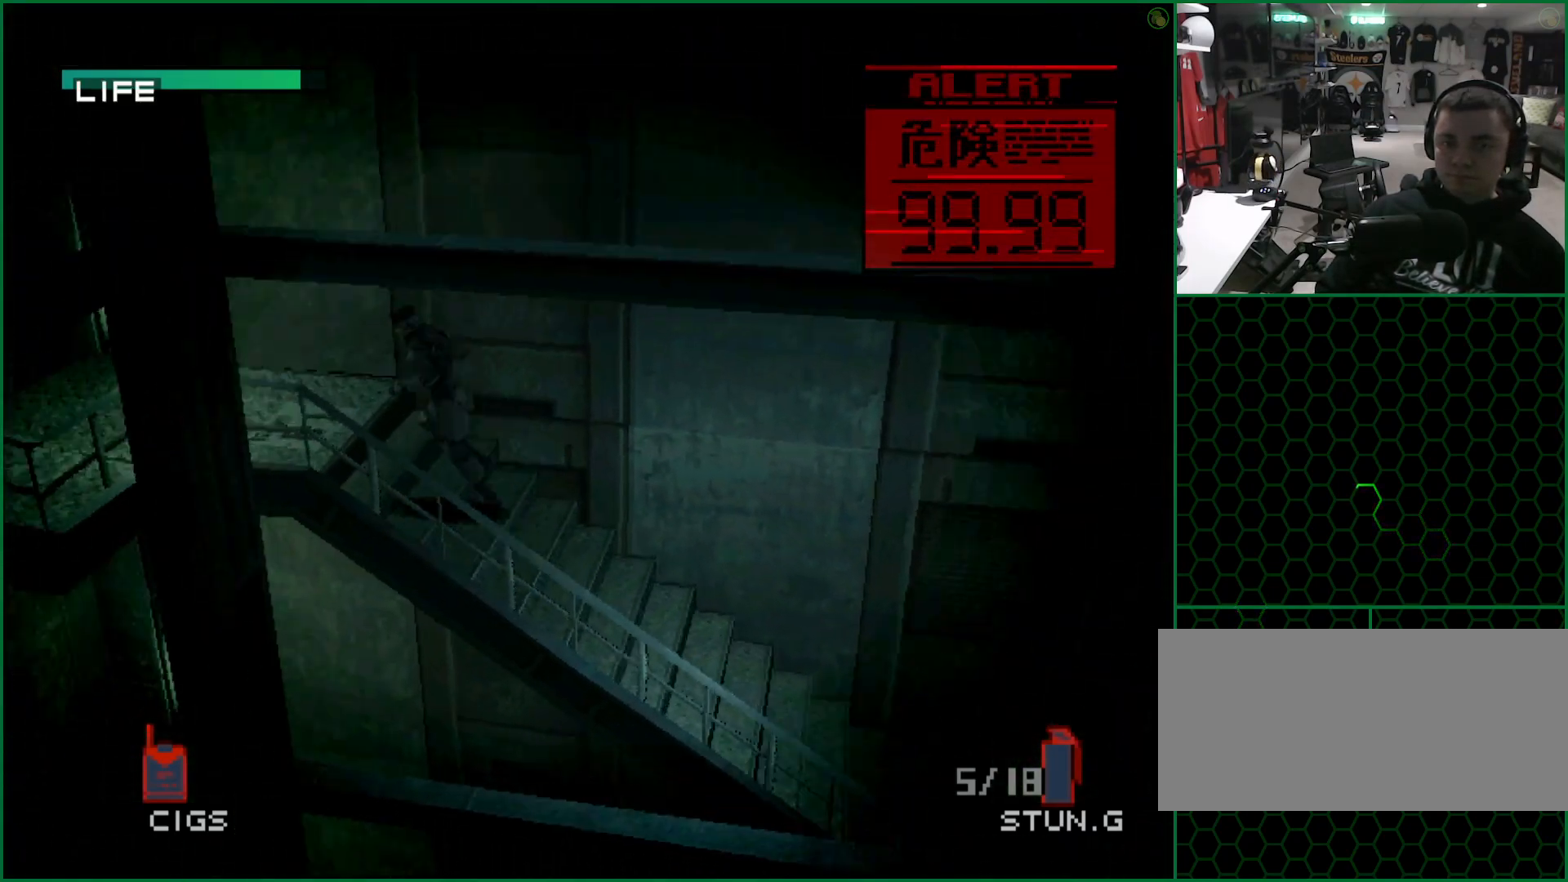
{"buttons": [], "left_stick": "left", "button_events": []}
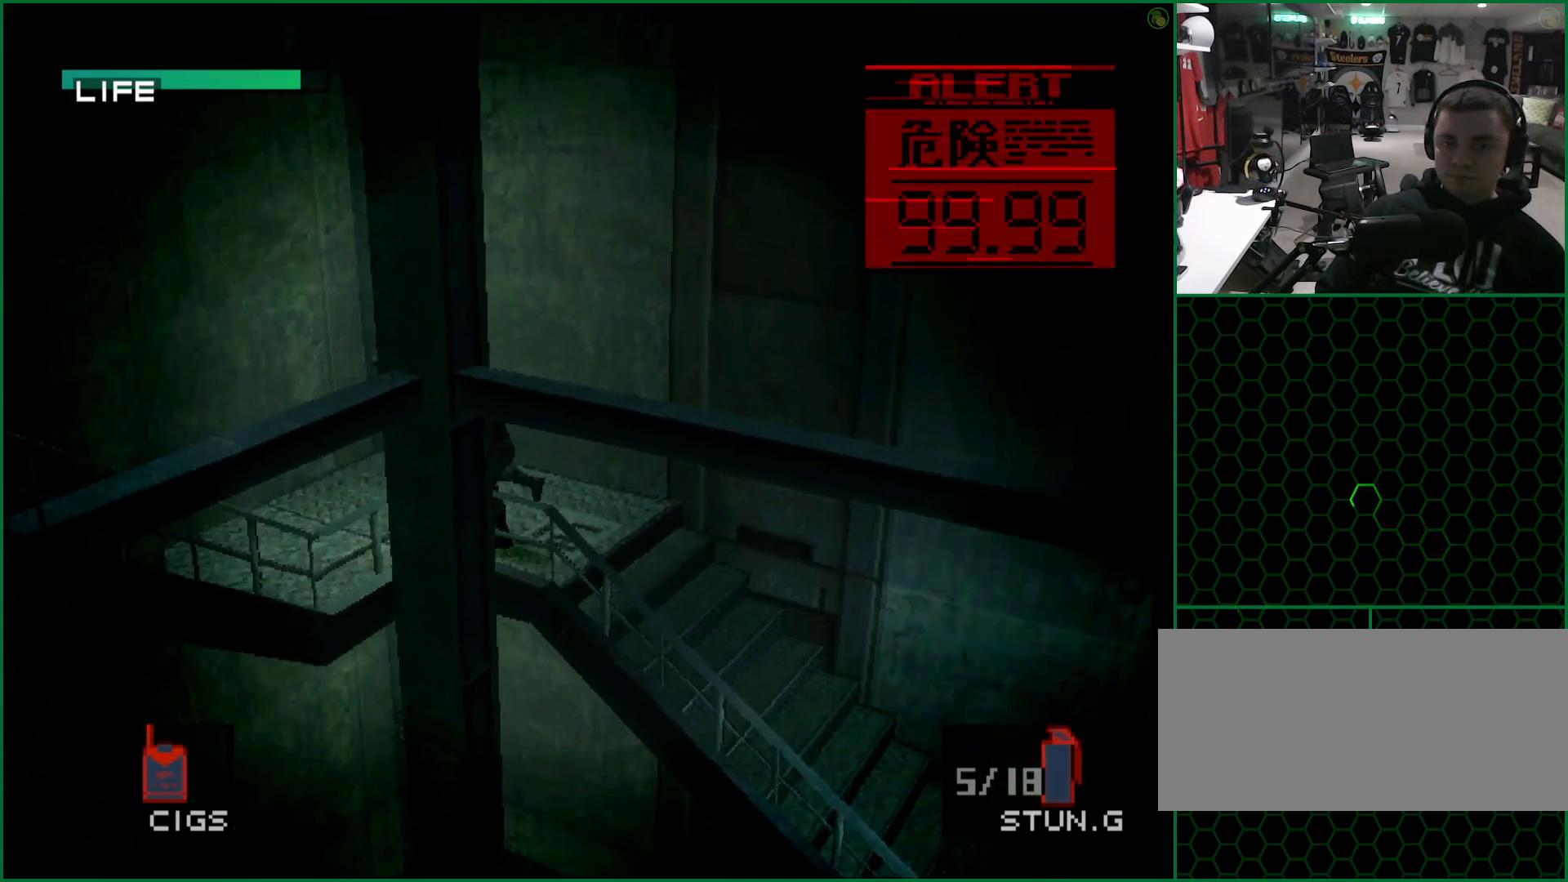
{"buttons": [], "left_stick": "down", "button_events": []}
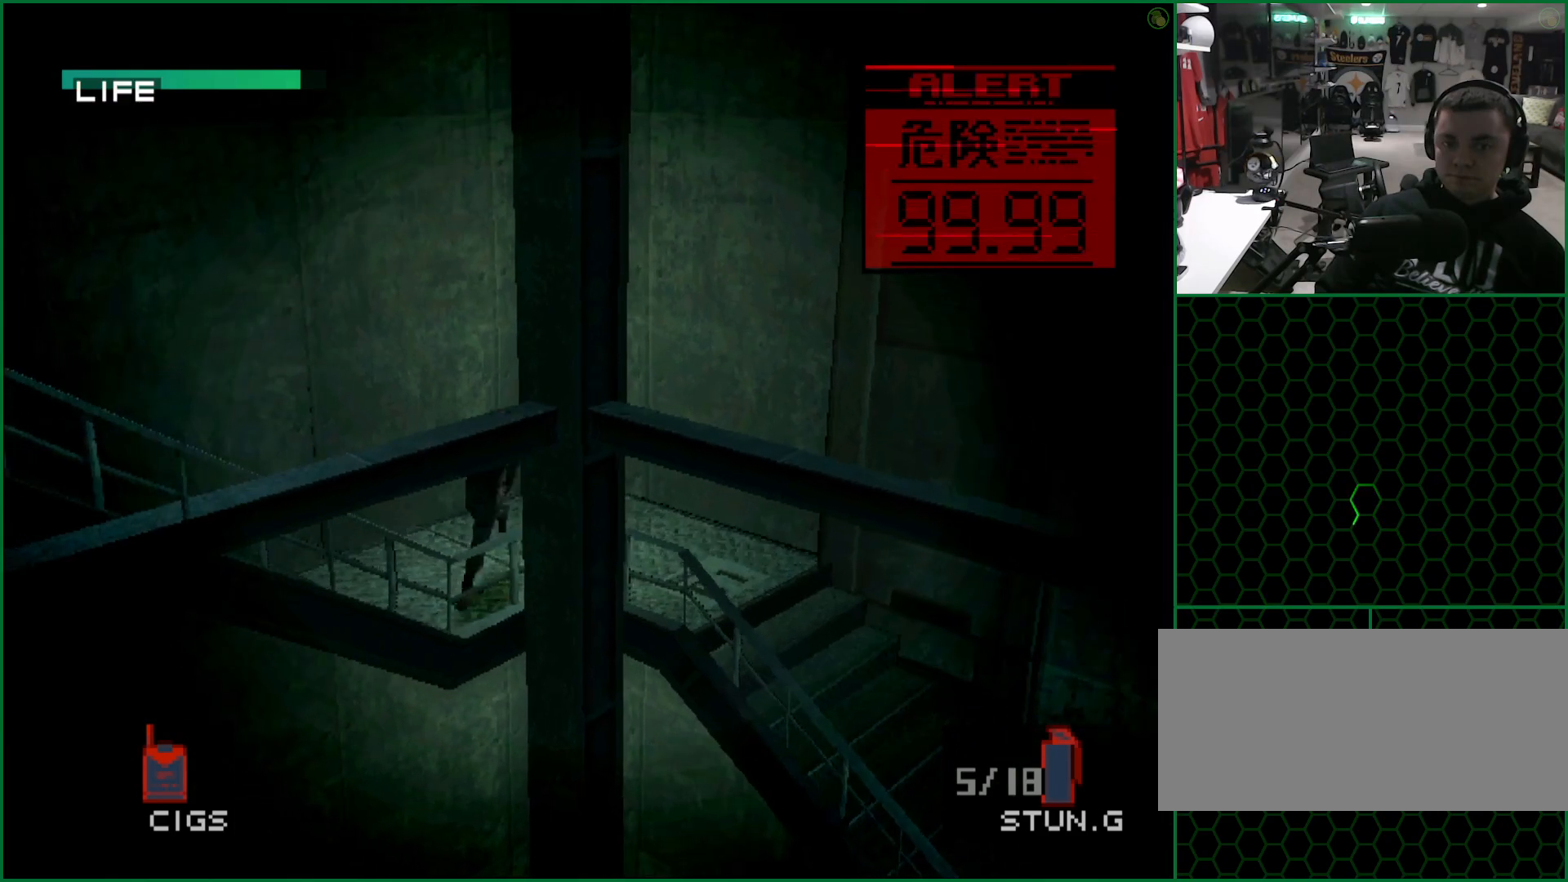
{"buttons": [], "left_stick": "down-left", "button_events": []}
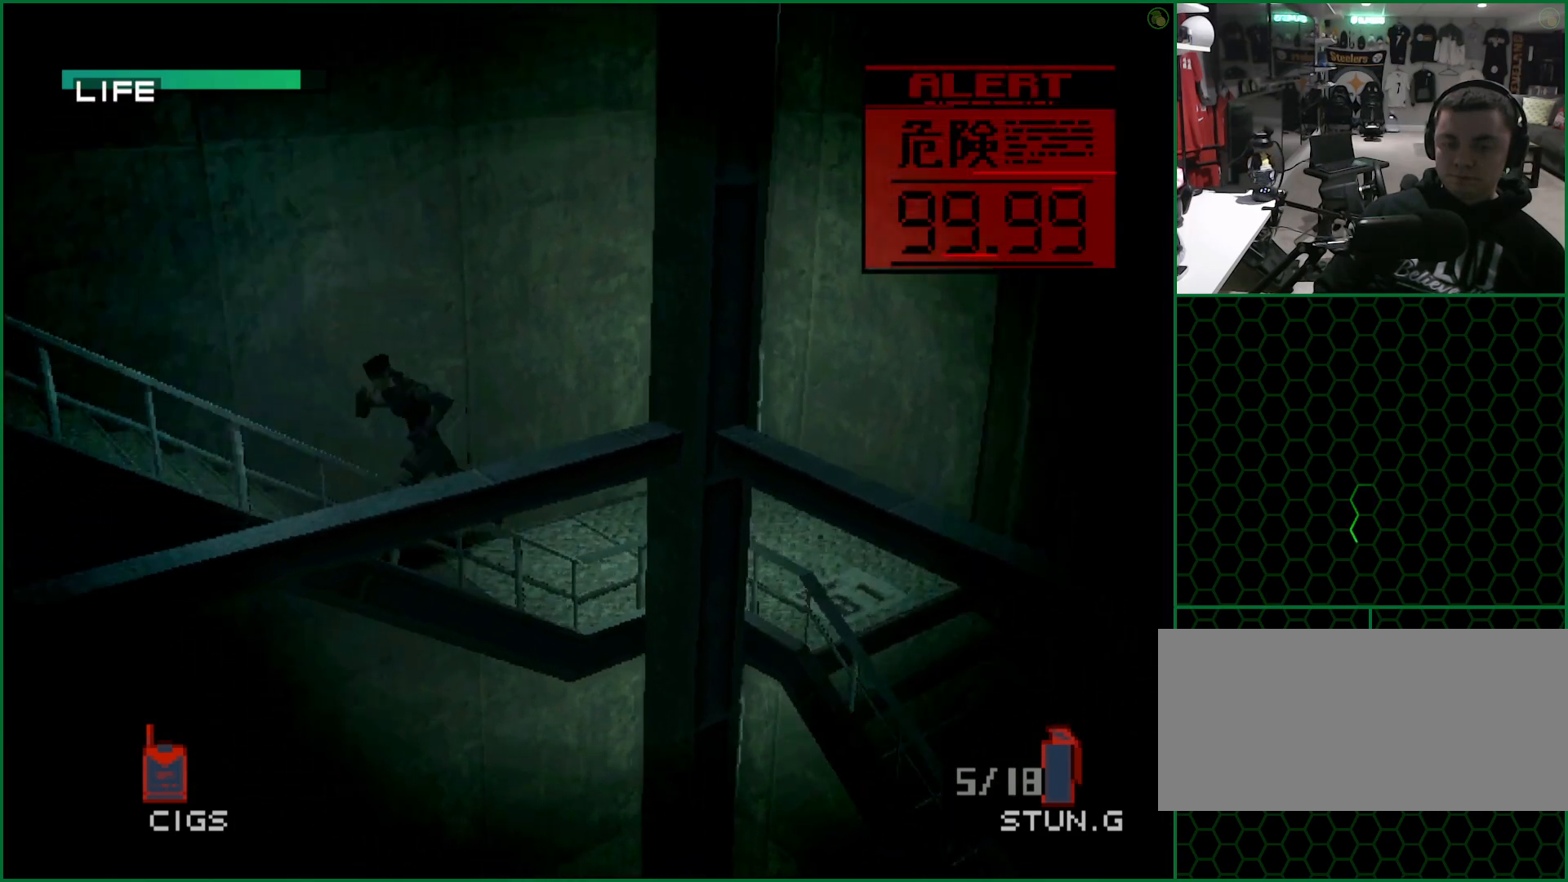
{"buttons": [], "left_stick": "down-left", "button_events": []}